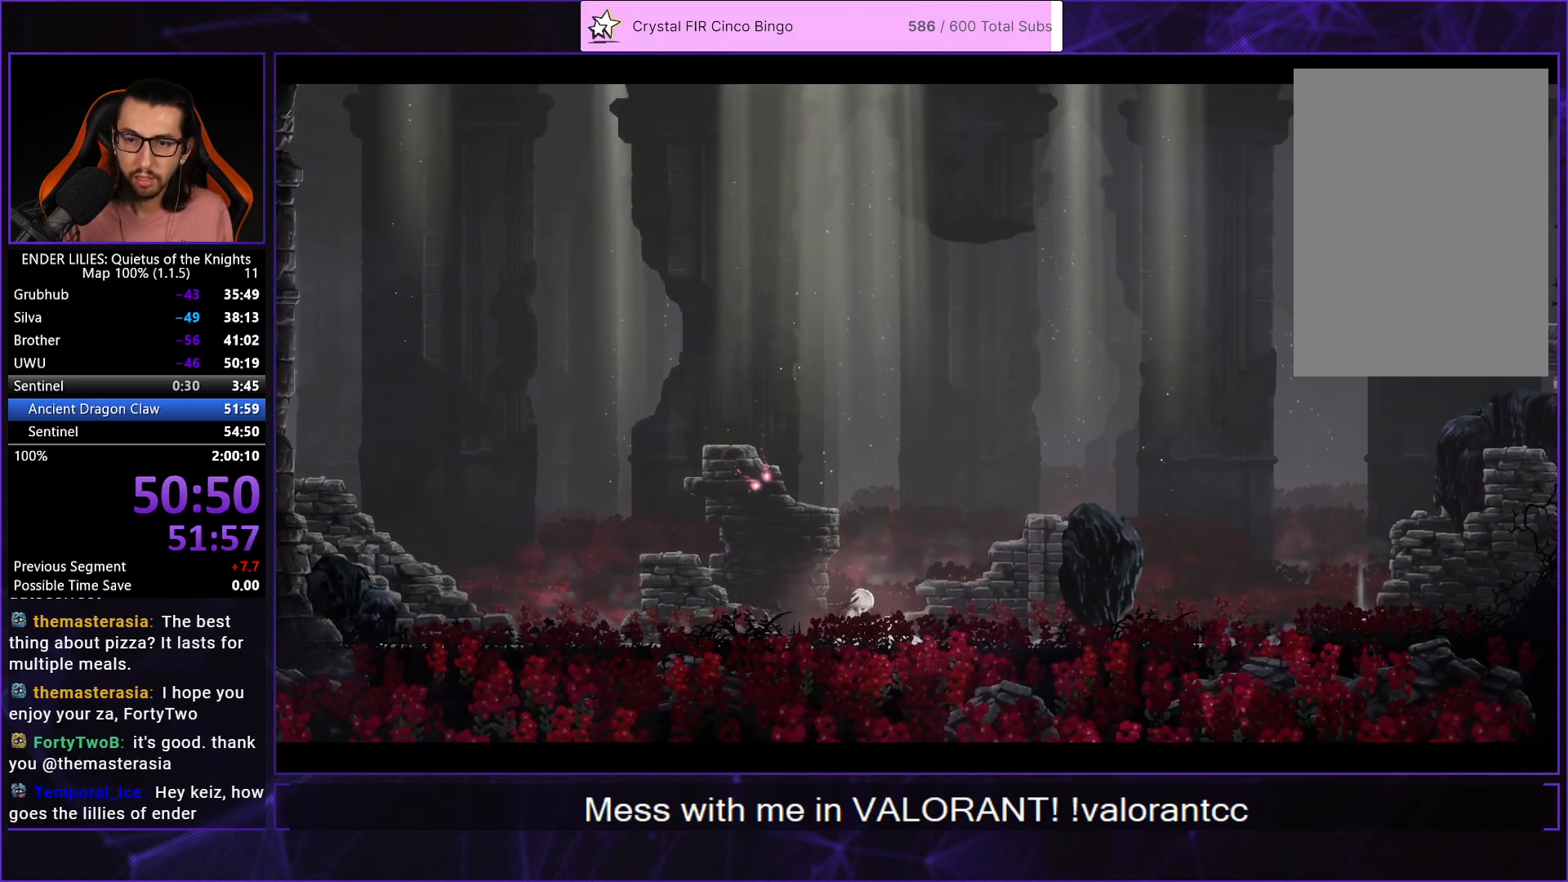
Gameplay with a controller (Xbox layout); each line is a JSON object with the inputs held at the frame after it. "events" lists button and stick changes between this image and that frame as [ms after this image, input, new state], when the widget could be followed in between. Not read: L2 L3 R2 R3.
{"buttons": ["A", "DPAD_RIGHT"], "left_stick": "center", "right_stick": "center", "events": [[50, "A", "down"], [117, "A", "up"], [133, "DPAD_RIGHT", "down"], [183, "A", "down"], [267, "A", "up"], [333, "A", "down"], [417, "A", "up"], [500, "A", "down"]]}
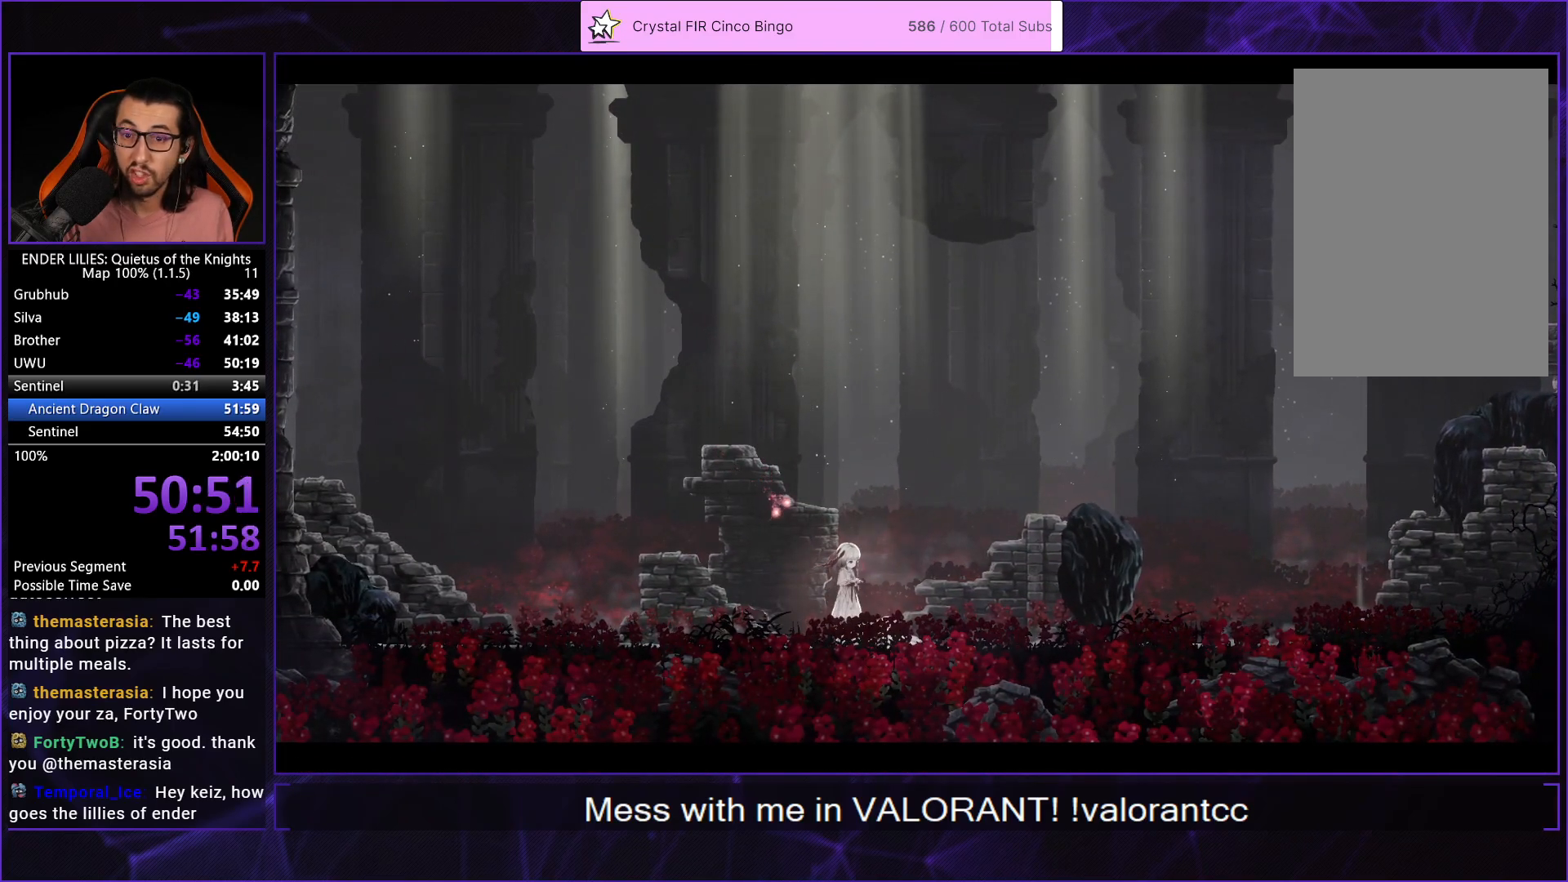
{"buttons": ["A", "DPAD_RIGHT"], "left_stick": "center", "right_stick": "center", "events": [[83, "A", "up"], [167, "A", "down"], [250, "A", "up"], [333, "A", "down"], [417, "A", "up"], [500, "A", "down"]]}
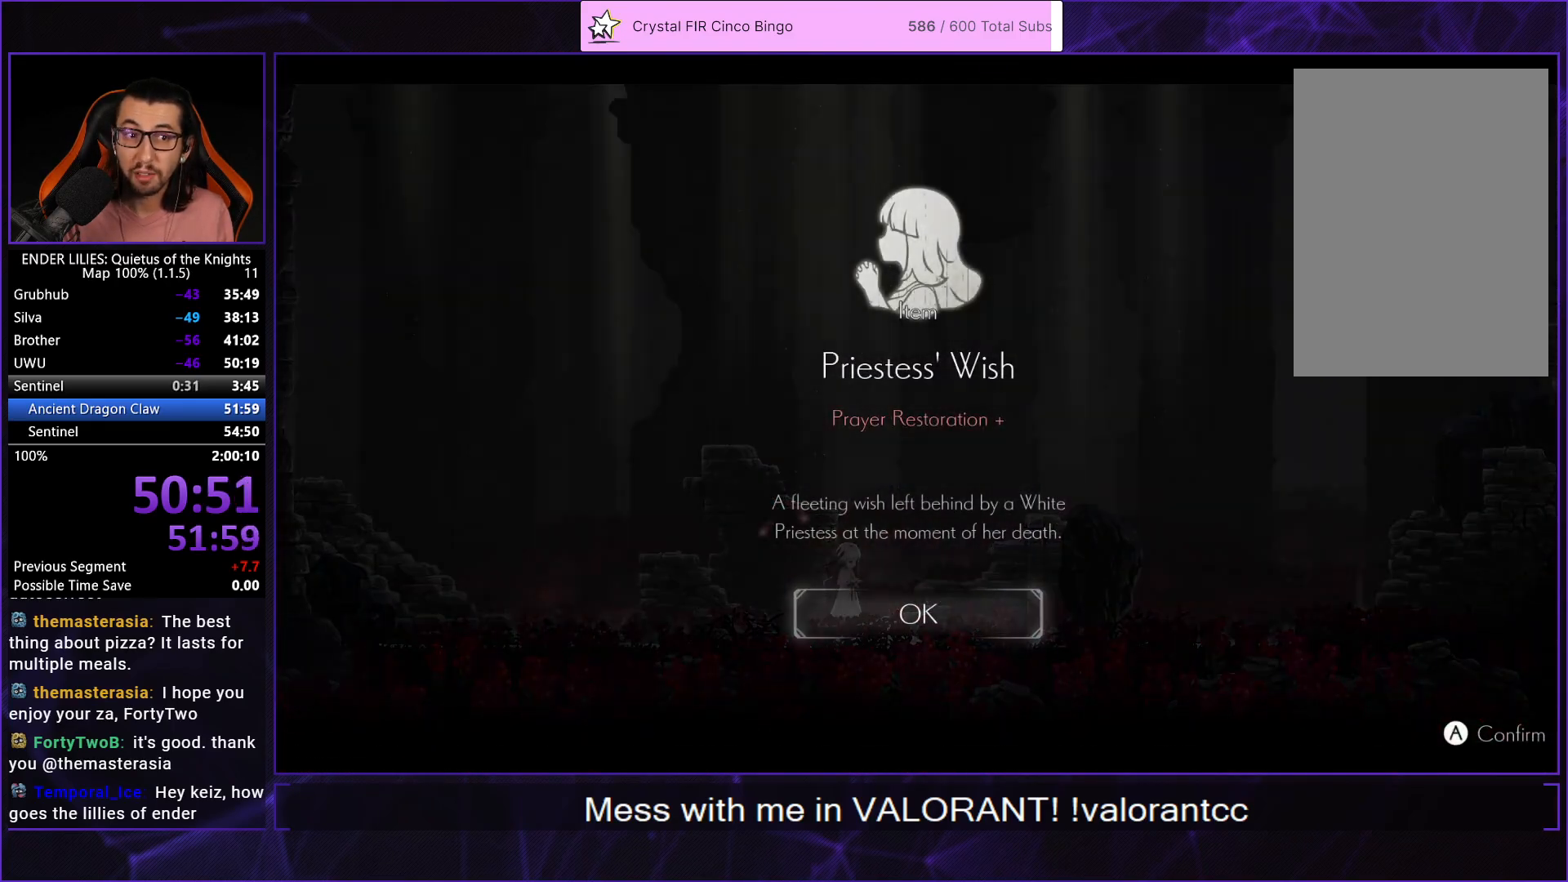
{"buttons": ["DPAD_RIGHT"], "left_stick": "center", "right_stick": "center", "events": [[117, "A", "up"]]}
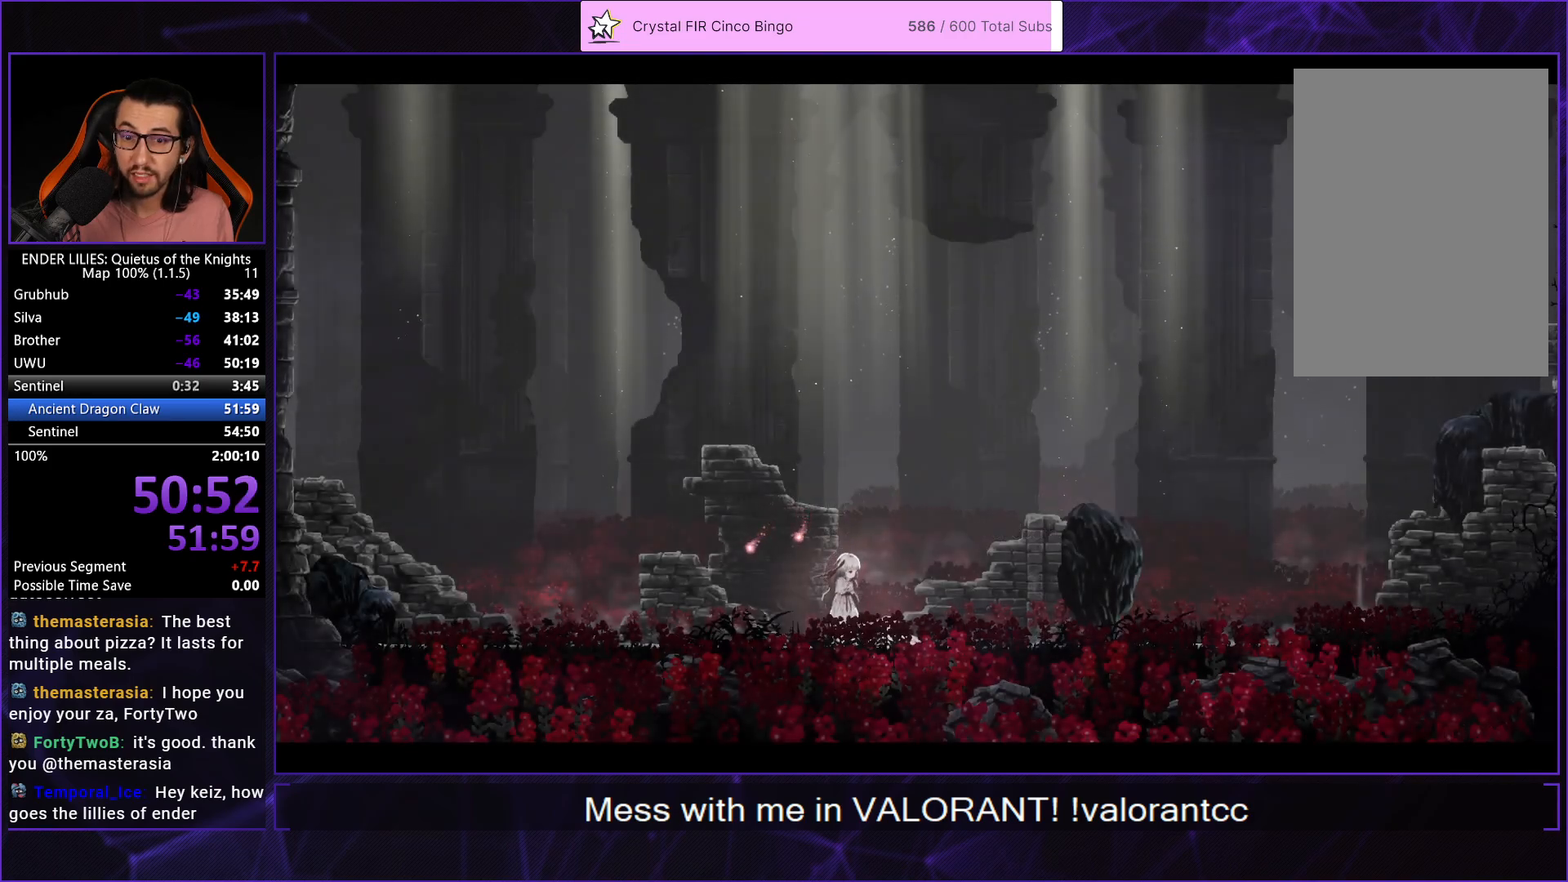
{"buttons": ["B", "DPAD_RIGHT"], "left_stick": "center", "right_stick": "center", "events": [[333, "R1", "down"], [500, "B", "down"], [500, "R1", "up"]]}
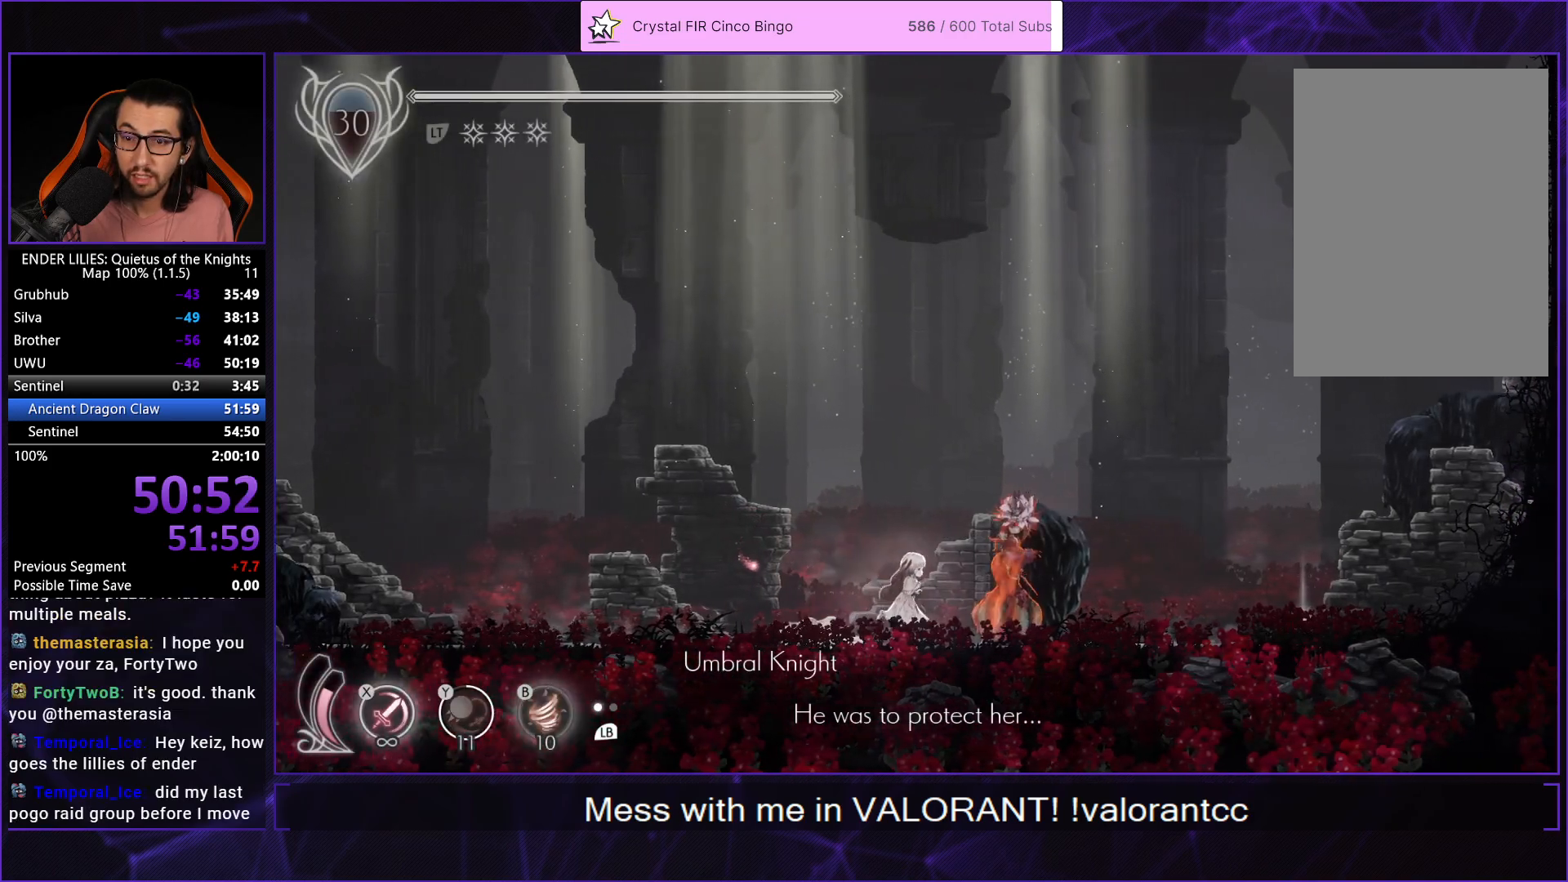
{"buttons": ["DPAD_RIGHT"], "left_stick": "center", "right_stick": "center", "events": [[150, "R1", "down"], [167, "B", "up"], [317, "R1", "up"]]}
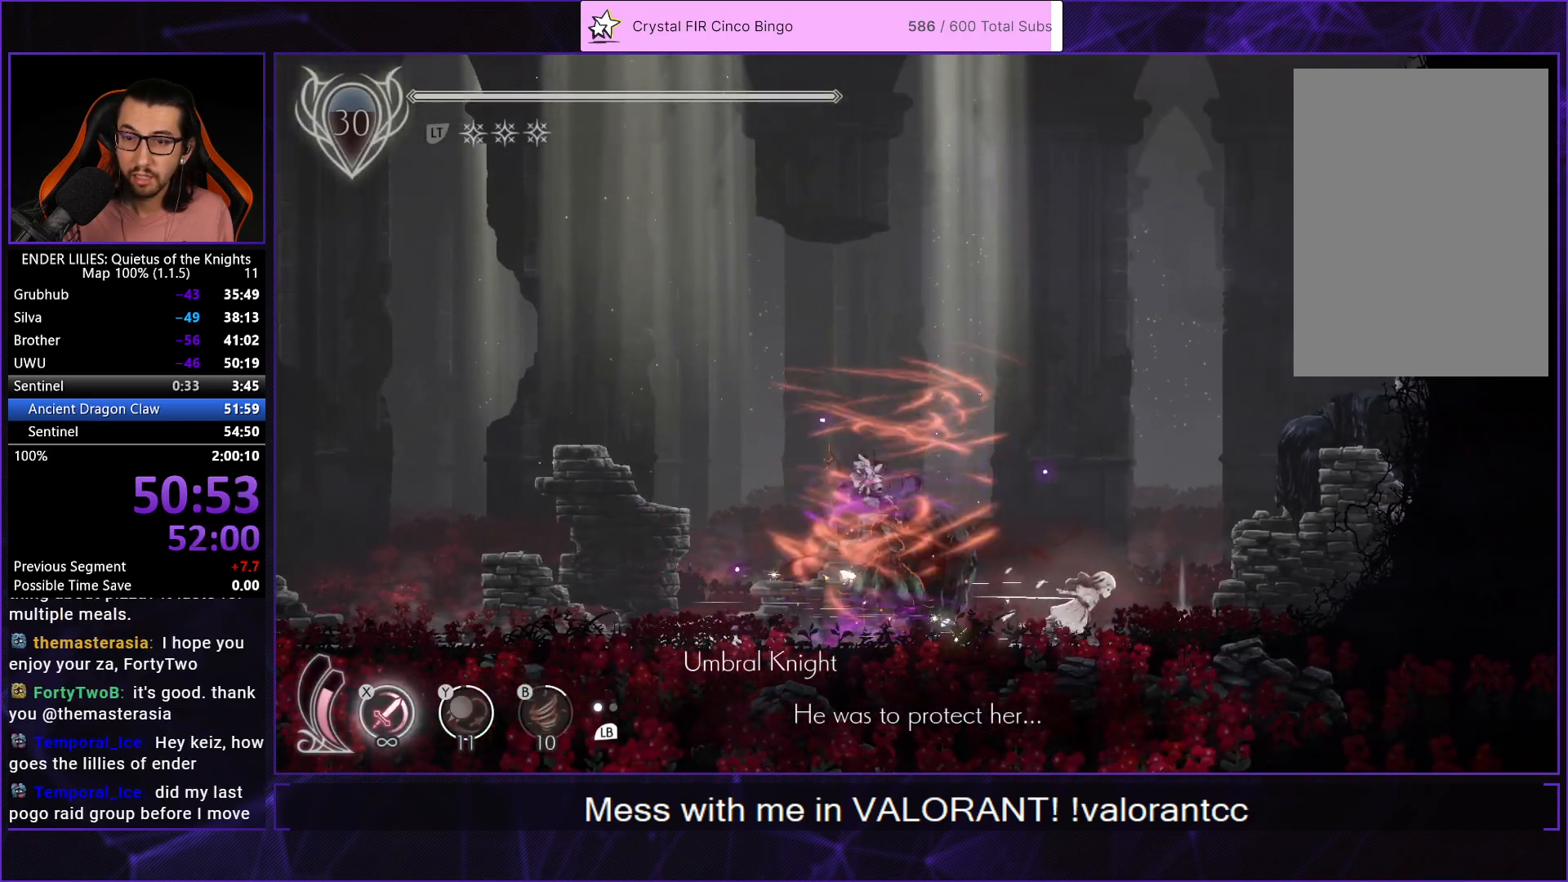
{"buttons": [], "left_stick": "center", "right_stick": "center", "events": [[367, "DPAD_RIGHT", "up"]]}
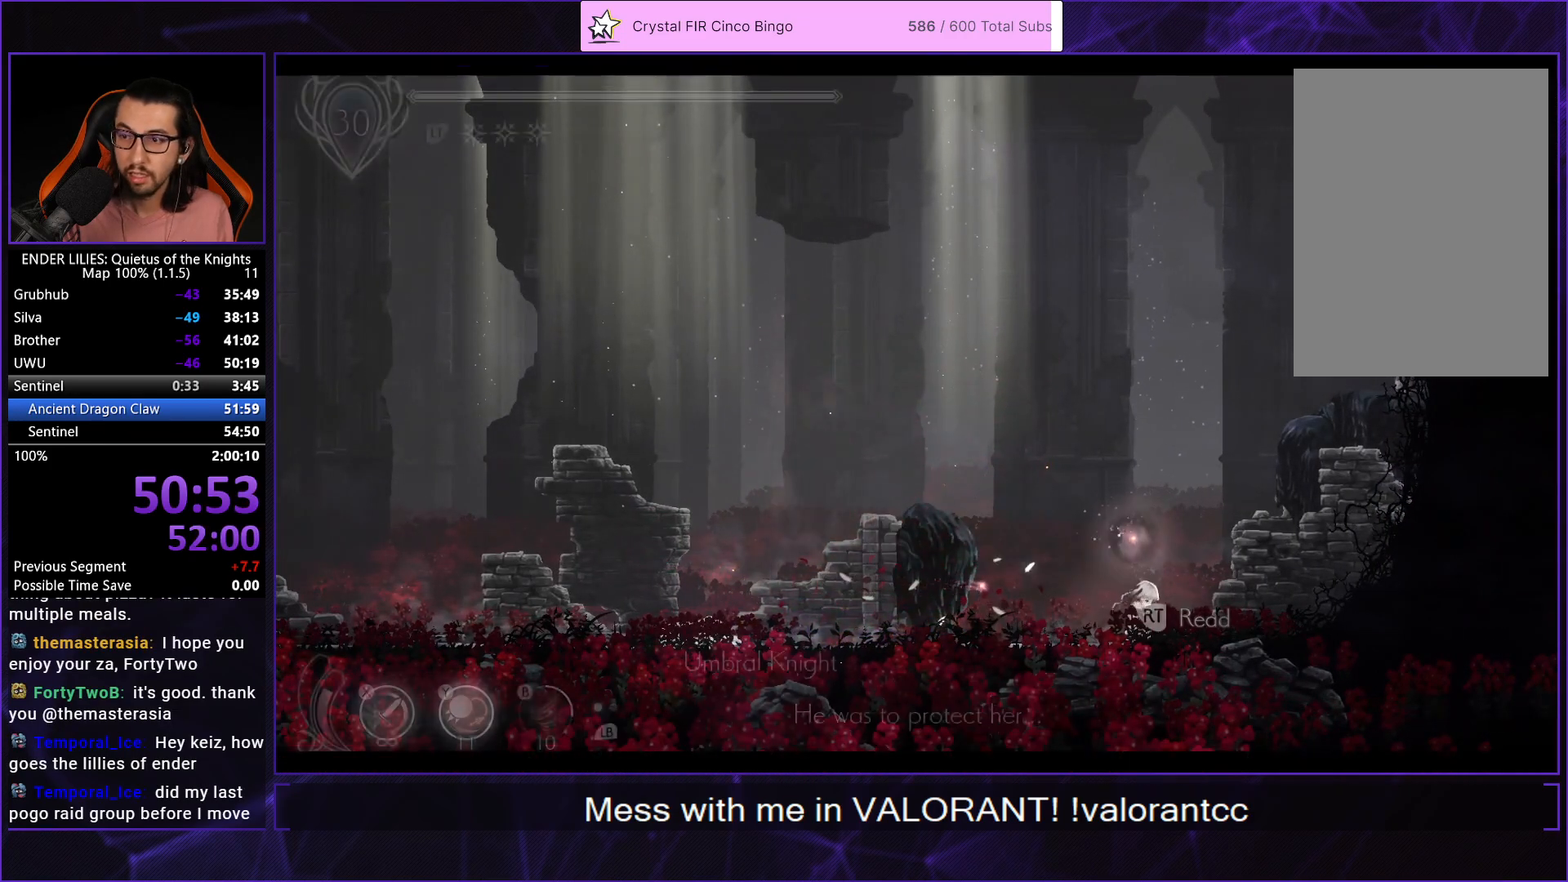
{"buttons": ["A"], "left_stick": "center", "right_stick": "center", "events": [[33, "A", "down"], [83, "A", "up"], [150, "A", "down"], [217, "A", "up"], [267, "A", "down"], [317, "A", "up"], [383, "A", "down"], [417, "A", "up"], [467, "A", "down"]]}
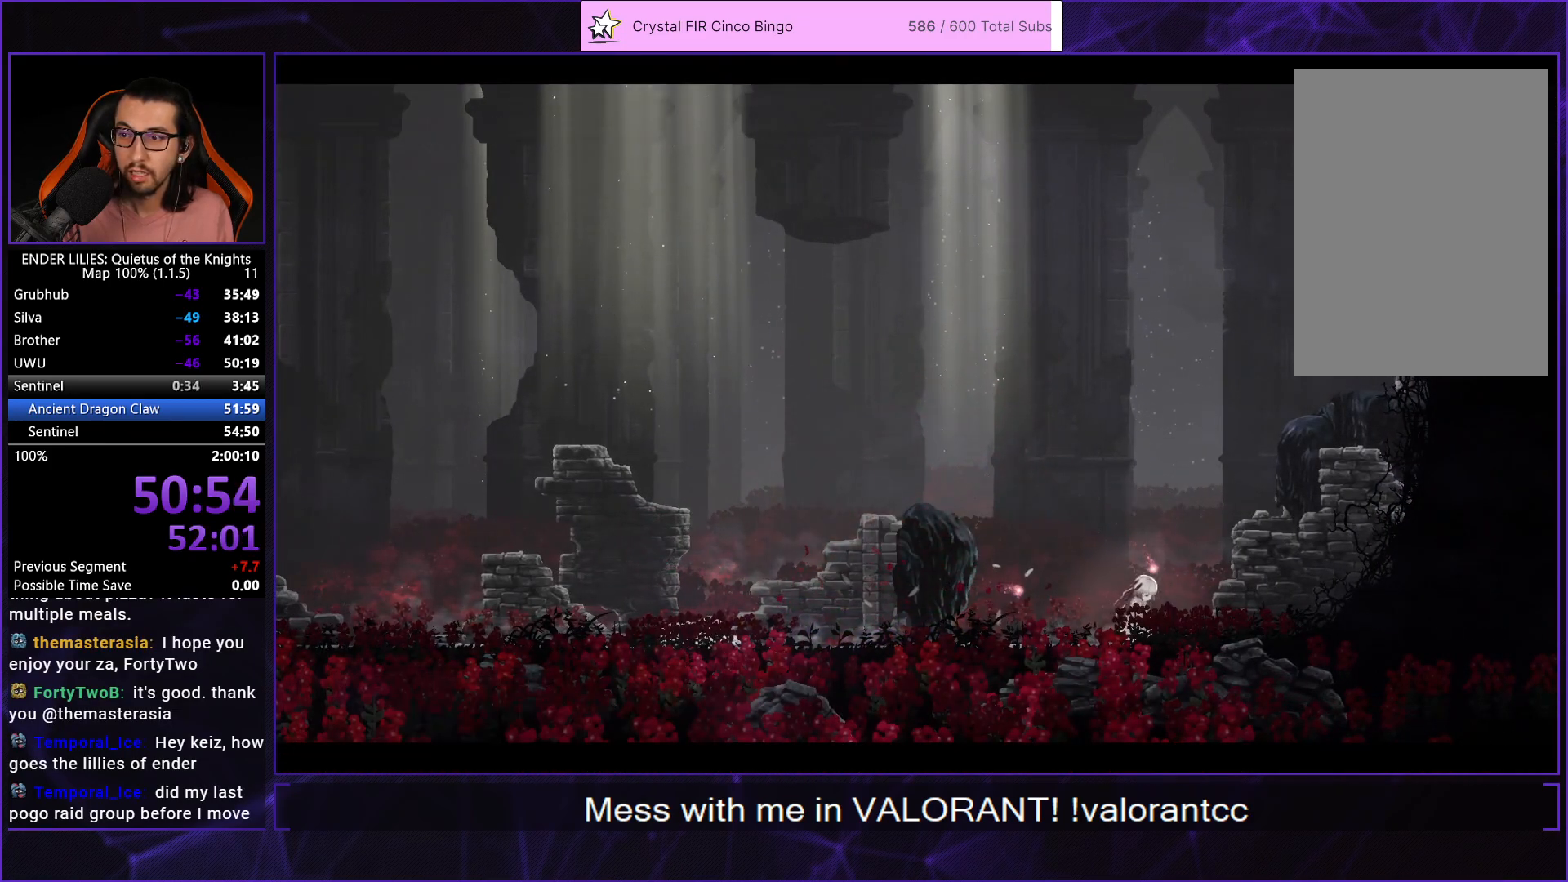
{"buttons": [], "left_stick": "center", "right_stick": "center", "events": [[17, "A", "up"], [83, "A", "down"], [133, "A", "up"], [200, "A", "down"], [233, "A", "up"], [317, "A", "down"], [367, "A", "up"], [433, "A", "down"], [500, "A", "up"]]}
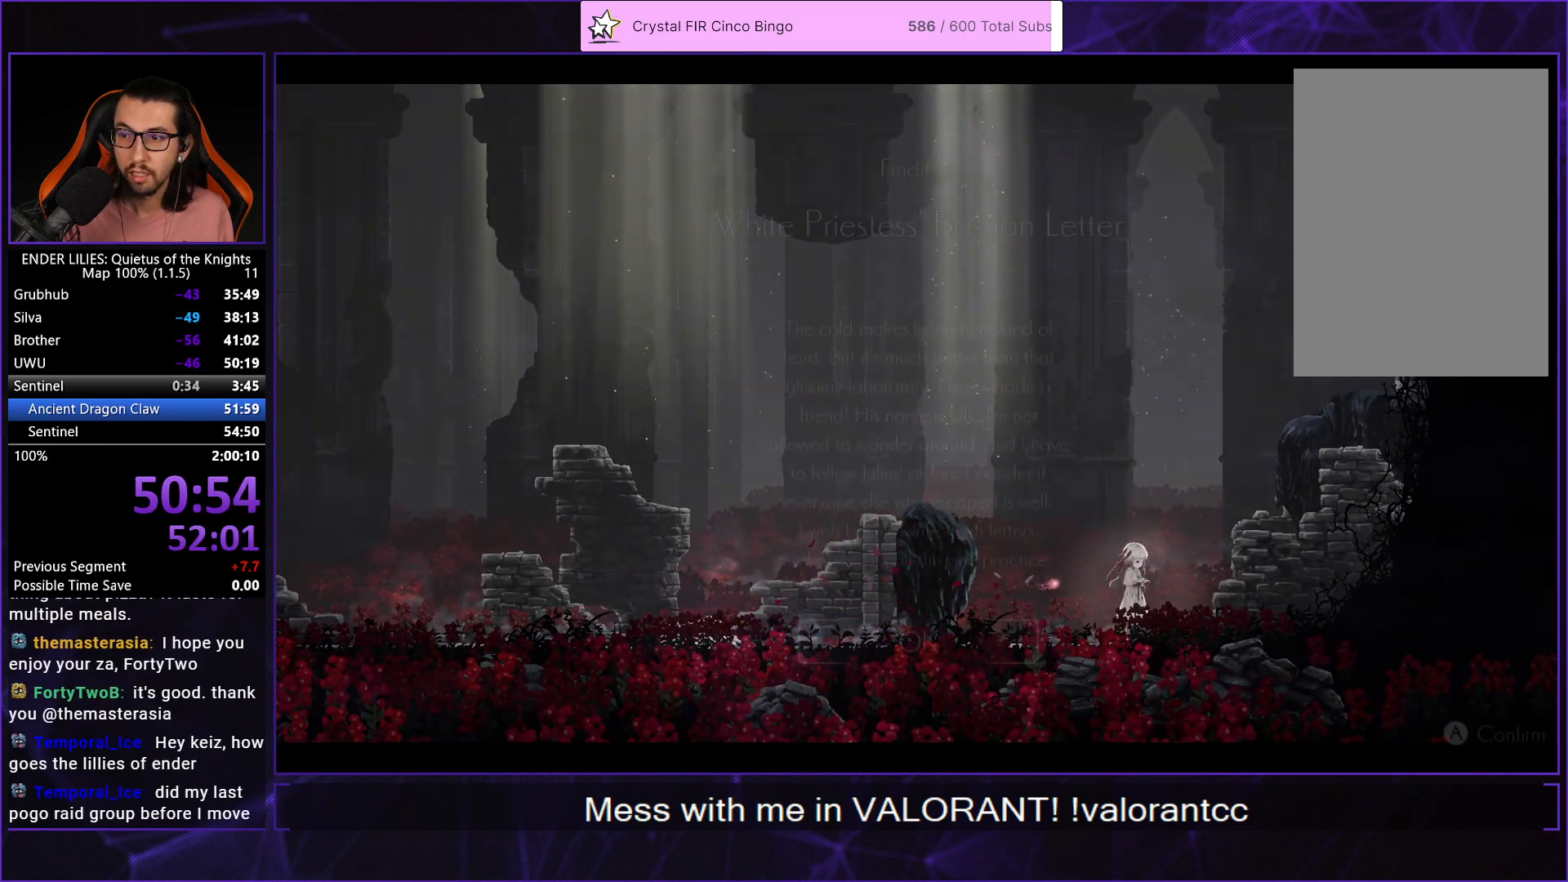
{"buttons": ["A"], "left_stick": "center", "right_stick": "center", "events": [[50, "A", "down"], [117, "A", "up"], [183, "A", "down"], [250, "A", "up"], [300, "A", "down"], [367, "A", "up"], [433, "A", "down"]]}
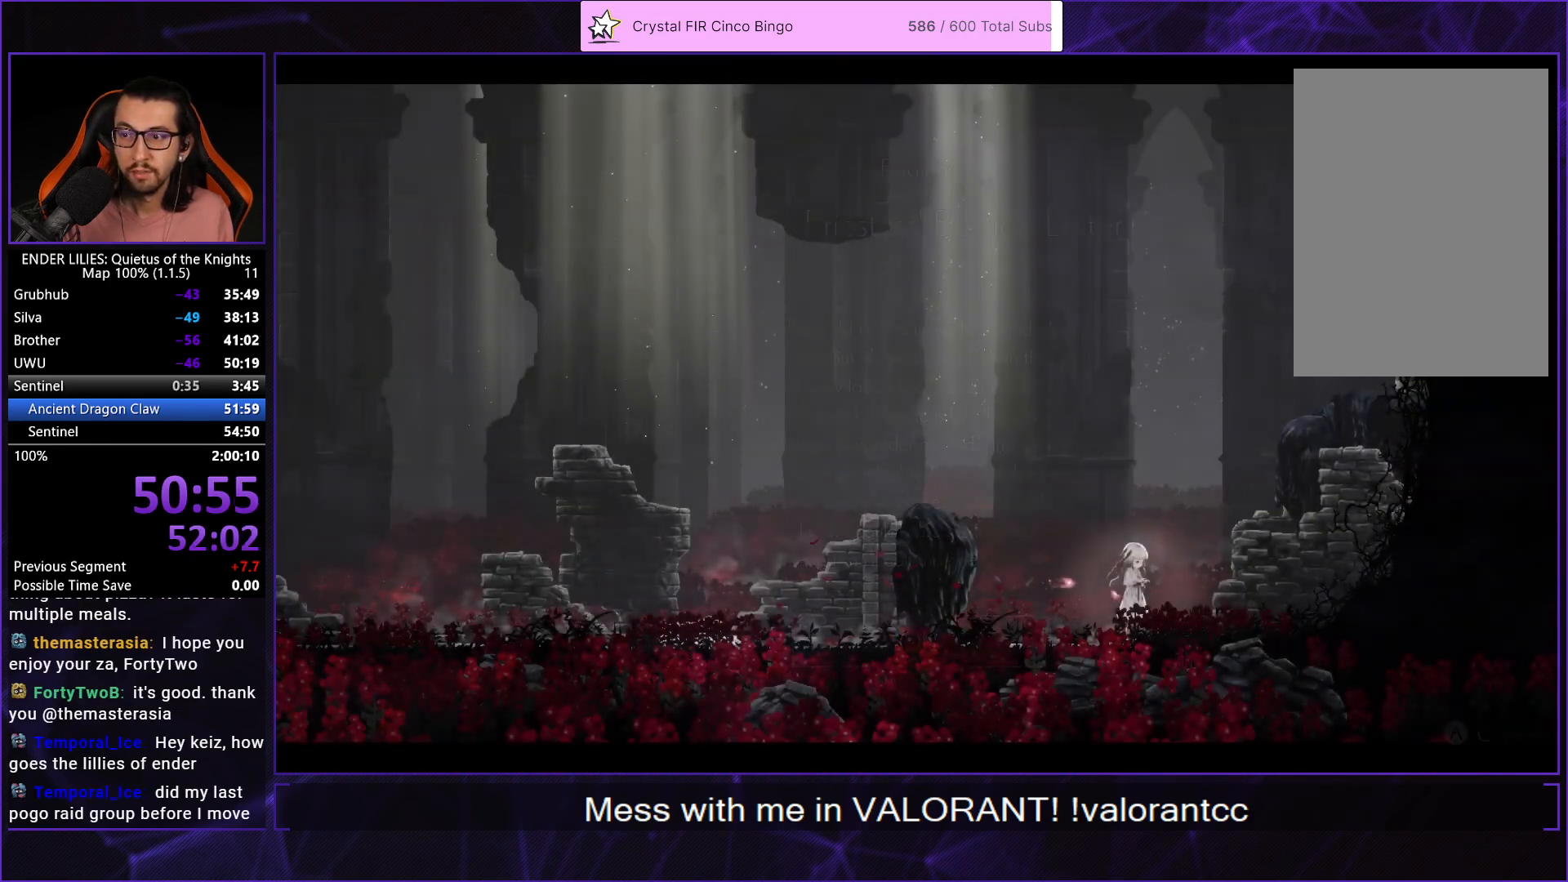
{"buttons": ["DPAD_LEFT"], "left_stick": "center", "right_stick": "center", "events": [[17, "A", "up"], [150, "DPAD_LEFT", "down"], [250, "DPAD_LEFT", "up"], [300, "DPAD_LEFT", "down"], [417, "DPAD_LEFT", "up"], [483, "DPAD_LEFT", "down"]]}
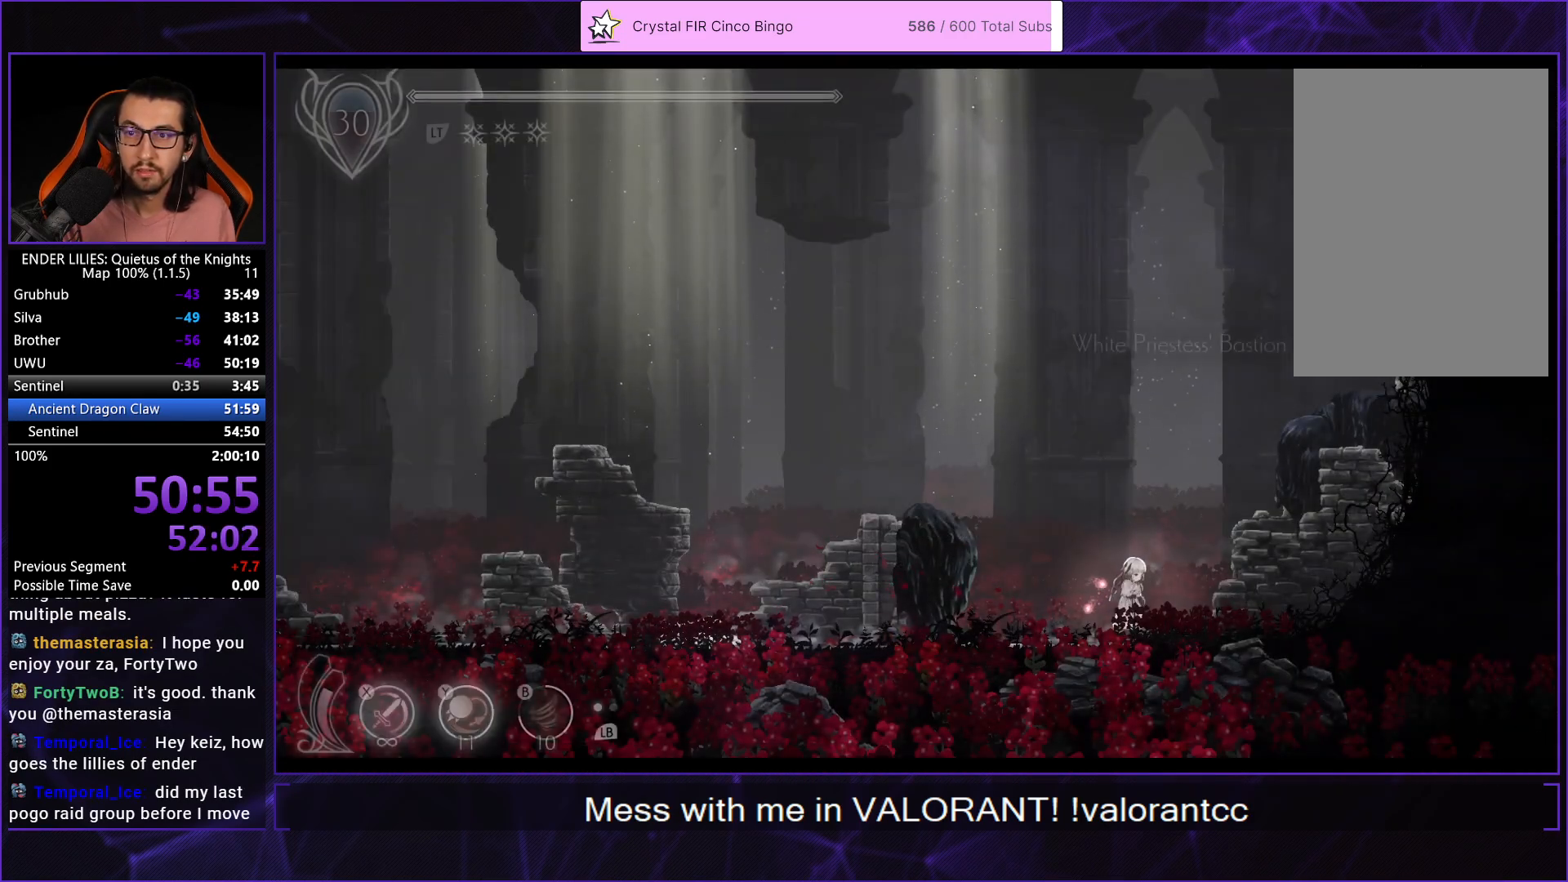
{"buttons": [], "left_stick": "center", "right_stick": "center", "events": [[83, "DPAD_LEFT", "up"], [283, "START", "down"], [367, "START", "up"]]}
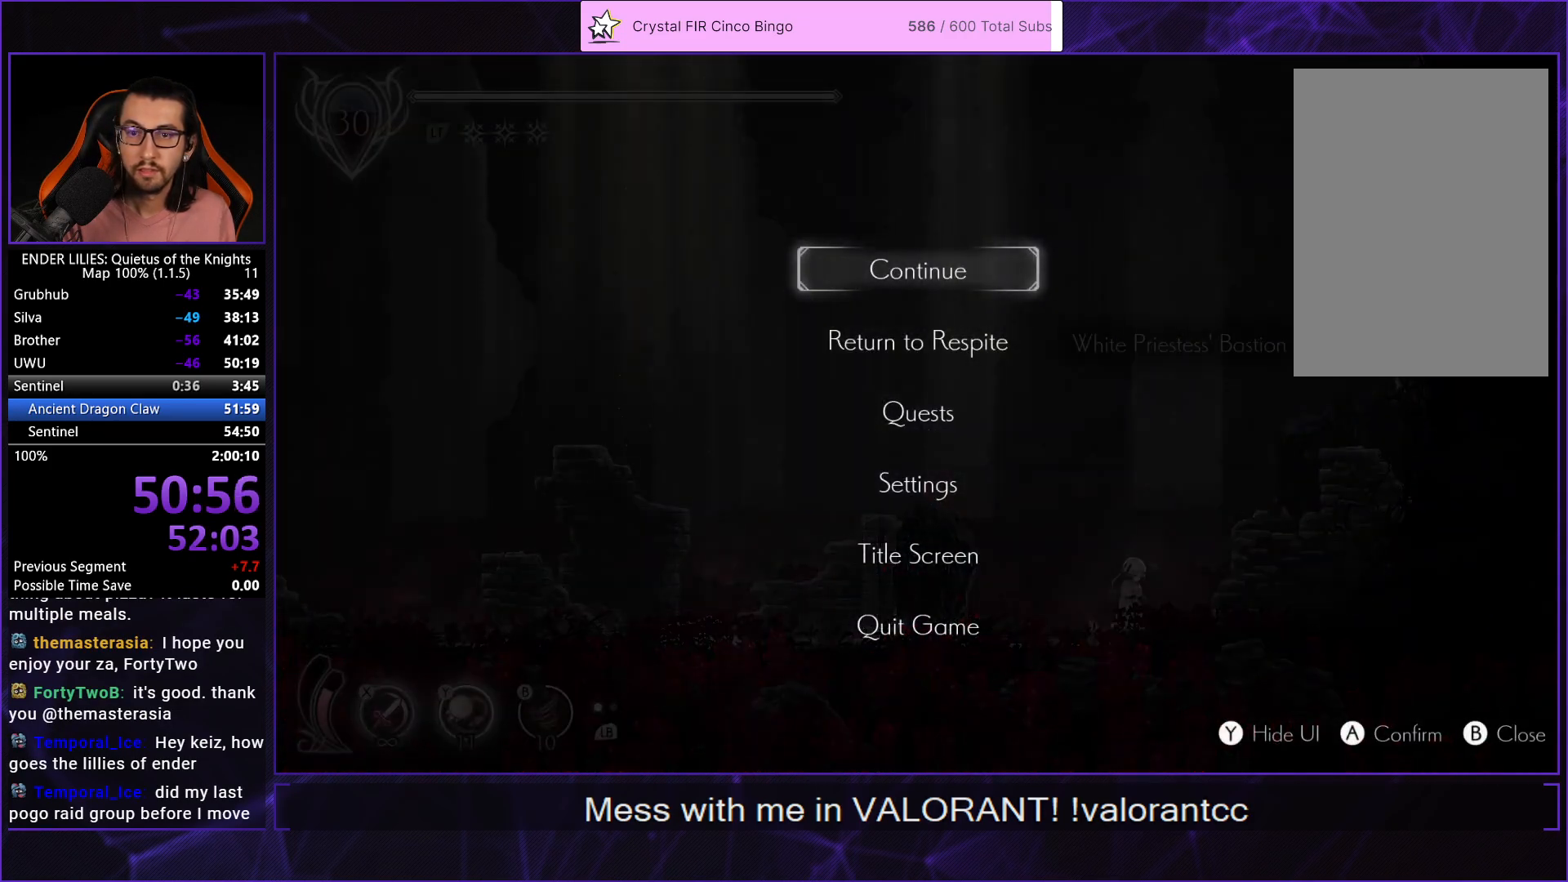
{"buttons": [], "left_stick": "center", "right_stick": "center", "events": [[100, "DPAD_DOWN", "down"], [150, "A", "down"], [183, "A", "up"], [183, "DPAD_DOWN", "up"], [267, "DPAD_LEFT", "down"], [283, "A", "down"], [333, "DPAD_LEFT", "up"], [350, "A", "up"], [417, "A", "down"], [467, "A", "up"]]}
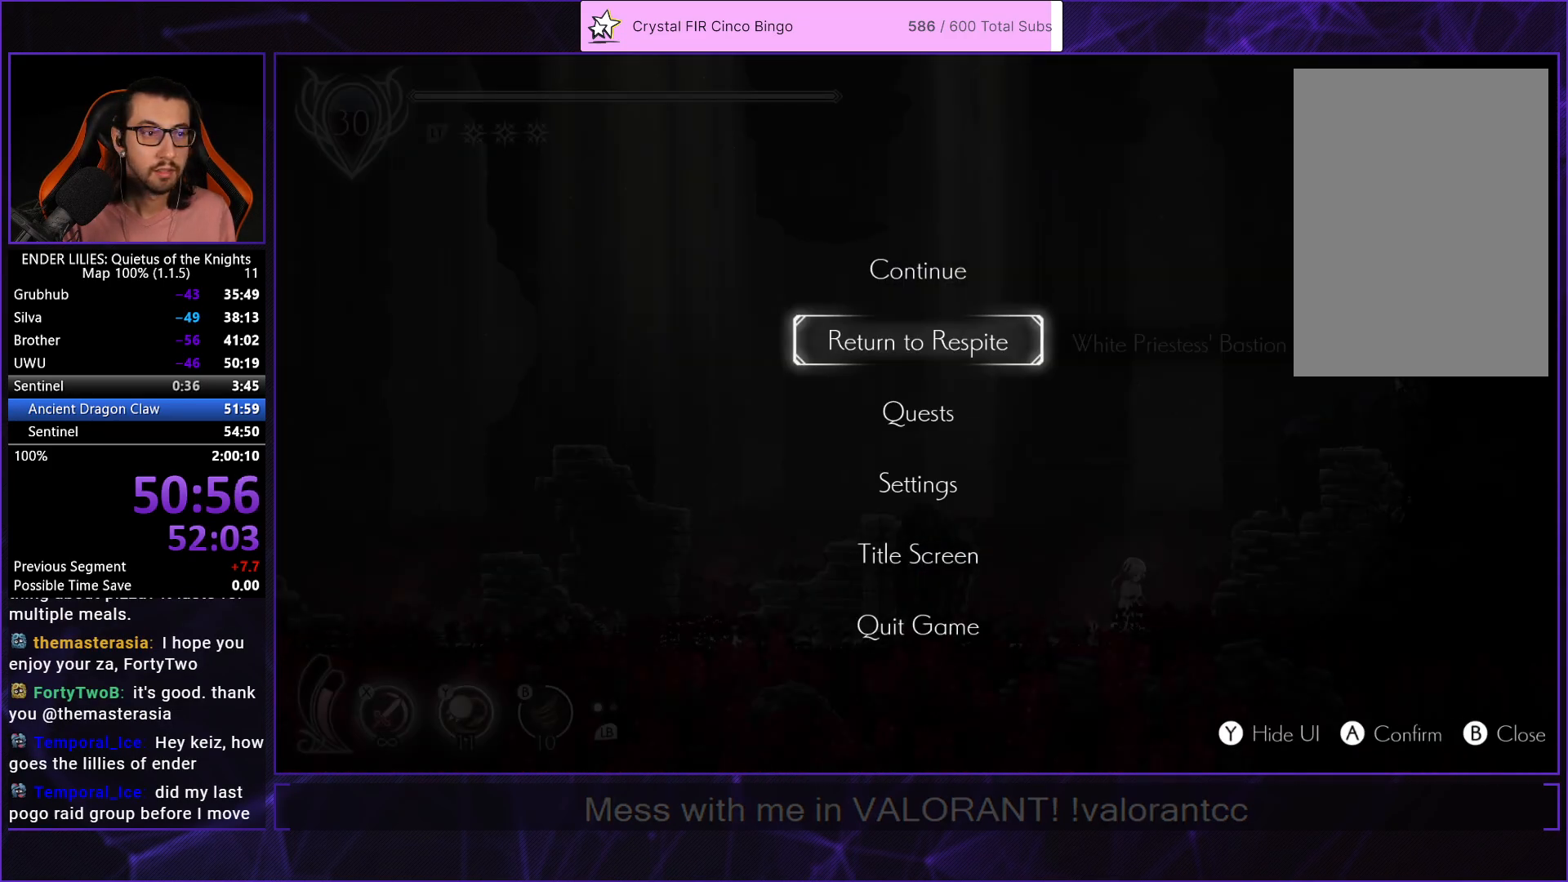
{"buttons": ["DPAD_LEFT"], "left_stick": "center", "right_stick": "center", "events": [[17, "A", "down"], [67, "A", "up"], [450, "DPAD_LEFT", "down"]]}
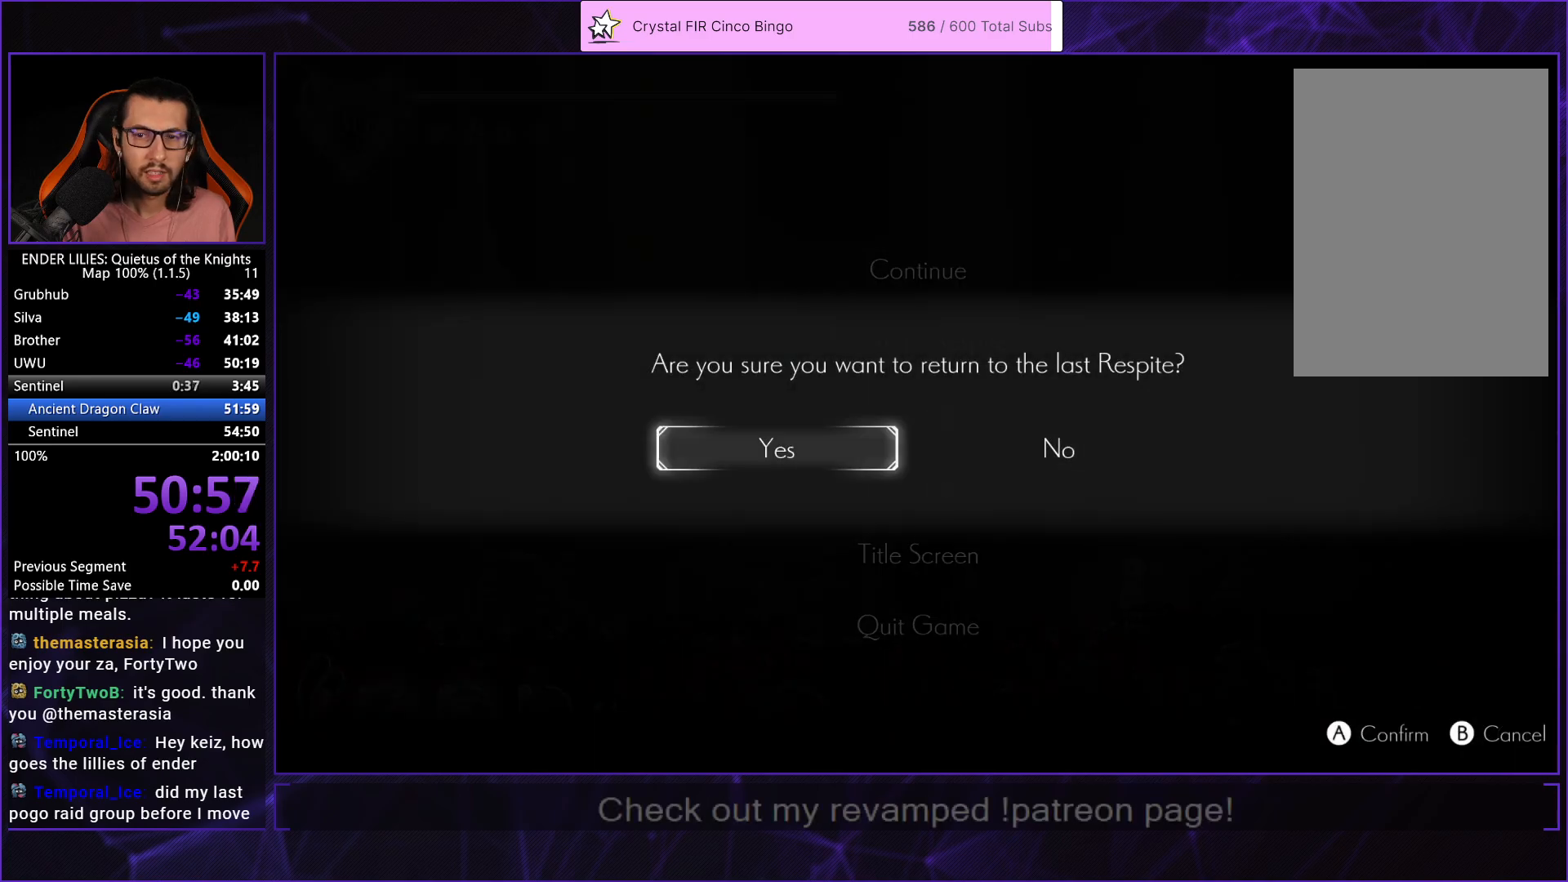
{"buttons": ["A", "DPAD_RIGHT"], "left_stick": "center", "right_stick": "center", "events": [[17, "A", "down"], [50, "DPAD_LEFT", "up"], [117, "A", "up"], [183, "A", "down"], [250, "A", "up"], [317, "A", "down"], [383, "A", "up"], [417, "DPAD_RIGHT", "down"], [467, "A", "down"]]}
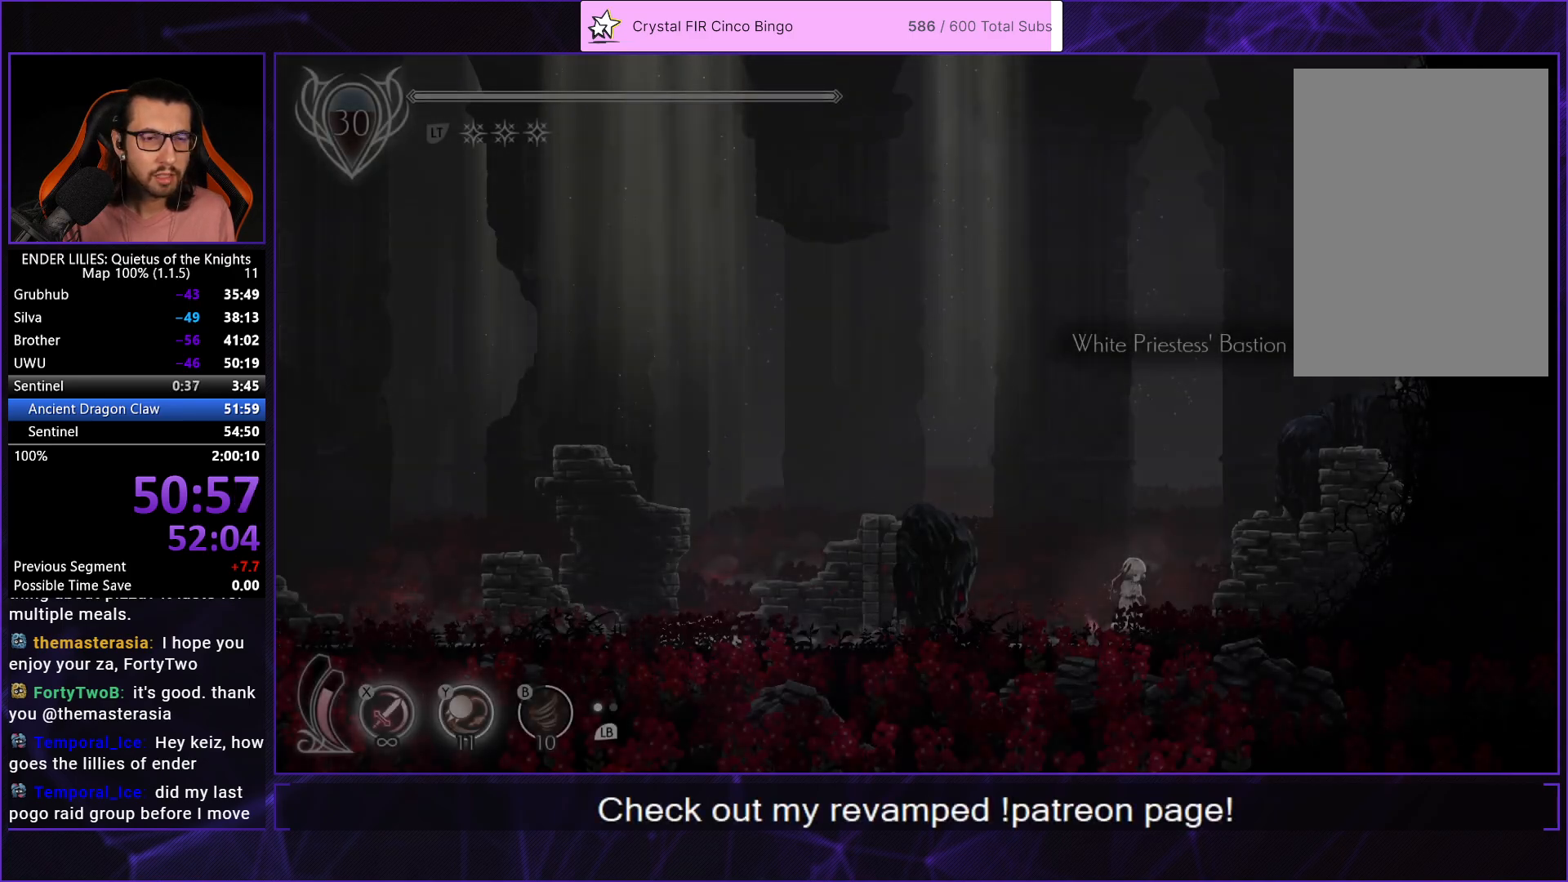
{"buttons": ["DPAD_RIGHT"], "left_stick": "center", "right_stick": "center", "events": [[17, "A", "up"], [50, "A", "down"], [100, "A", "up"], [183, "A", "down"], [233, "A", "up"], [300, "A", "down"], [333, "A", "up"]]}
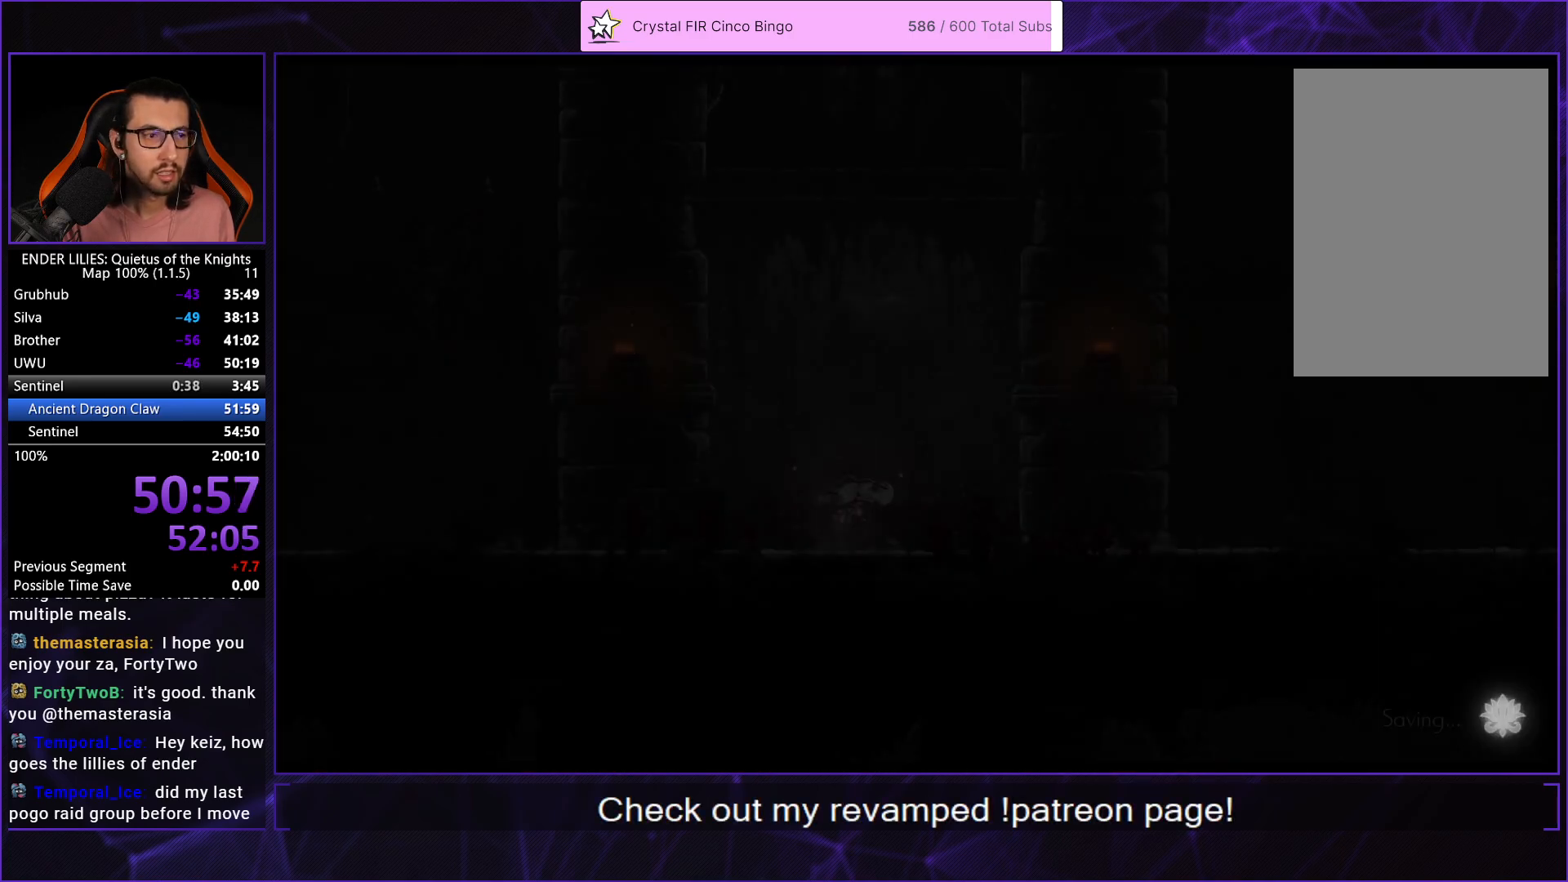
{"buttons": ["DPAD_RIGHT"], "left_stick": "center", "right_stick": "center", "events": [[150, "A", "down"], [183, "A", "up"], [267, "A", "down"], [333, "A", "up"]]}
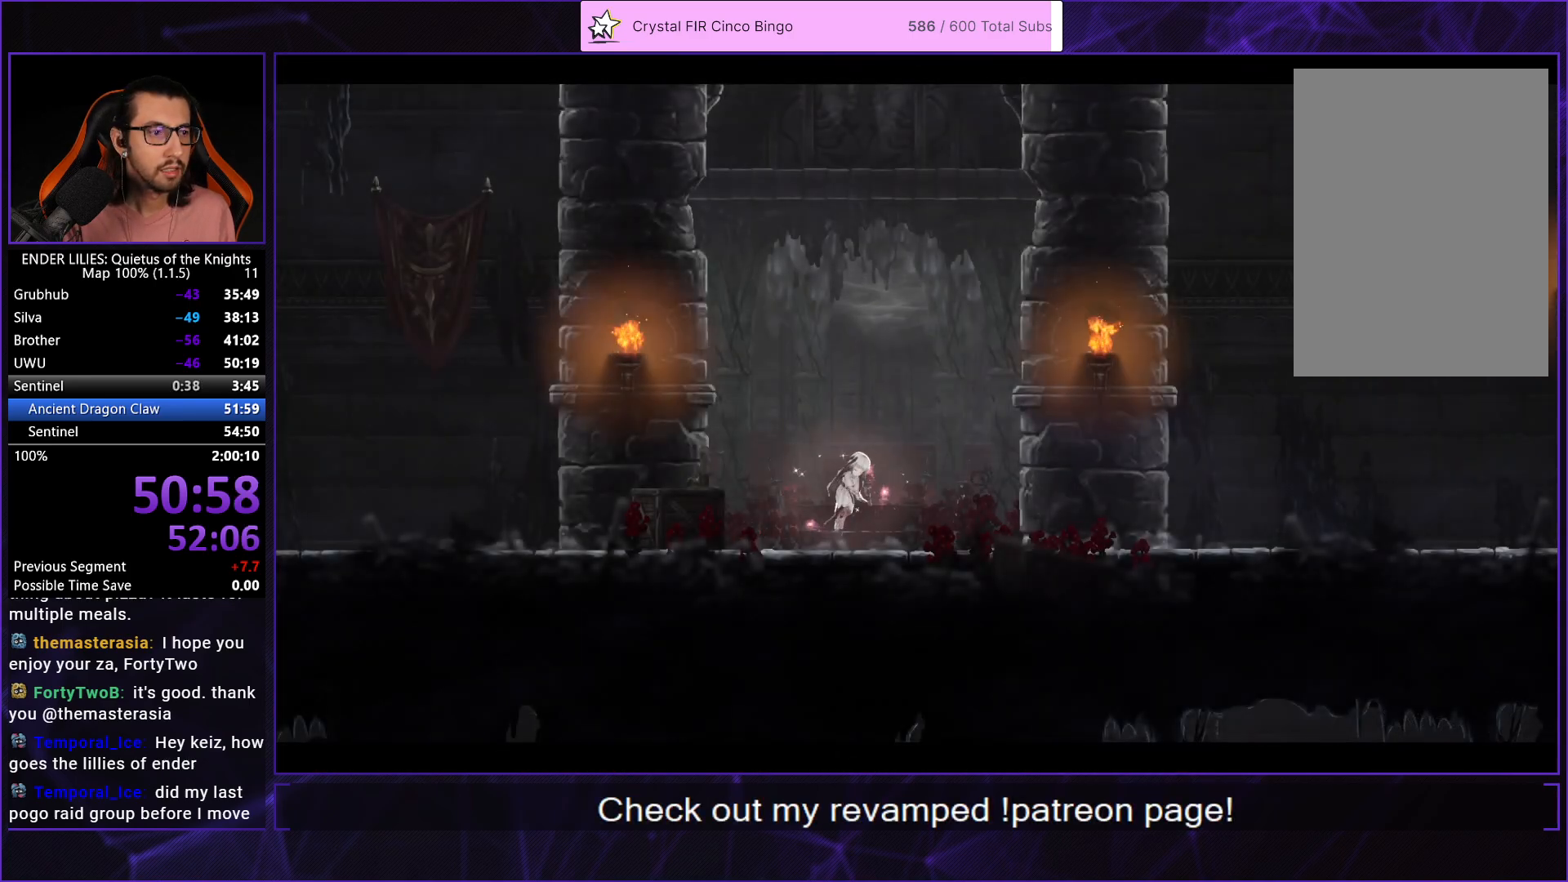
{"buttons": ["DPAD_RIGHT"], "left_stick": "center", "right_stick": "center", "events": []}
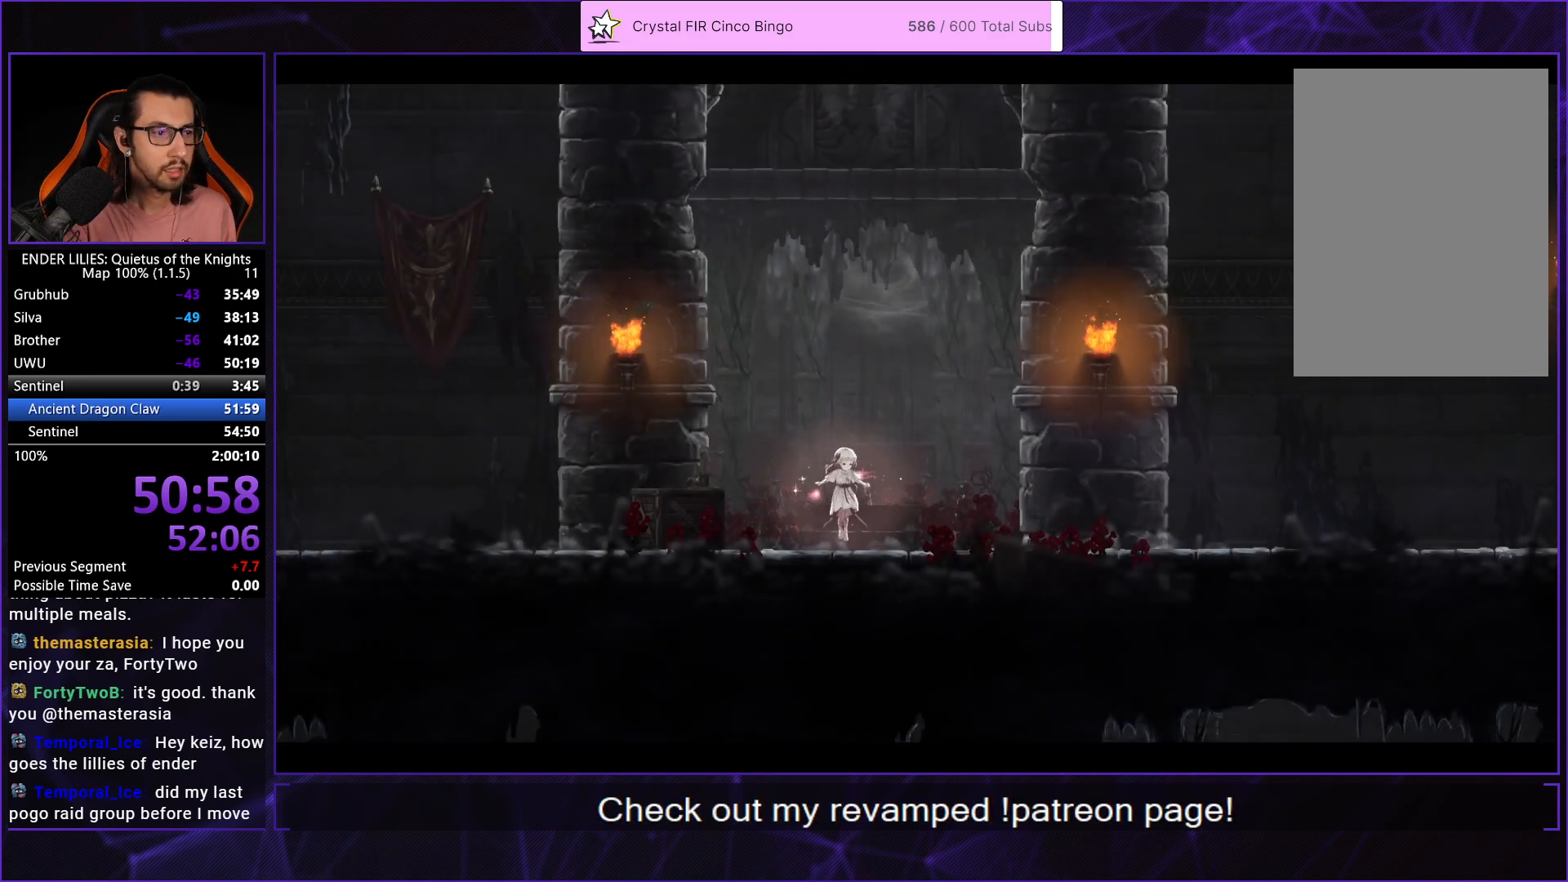
{"buttons": ["DPAD_RIGHT"], "left_stick": "center", "right_stick": "center", "events": []}
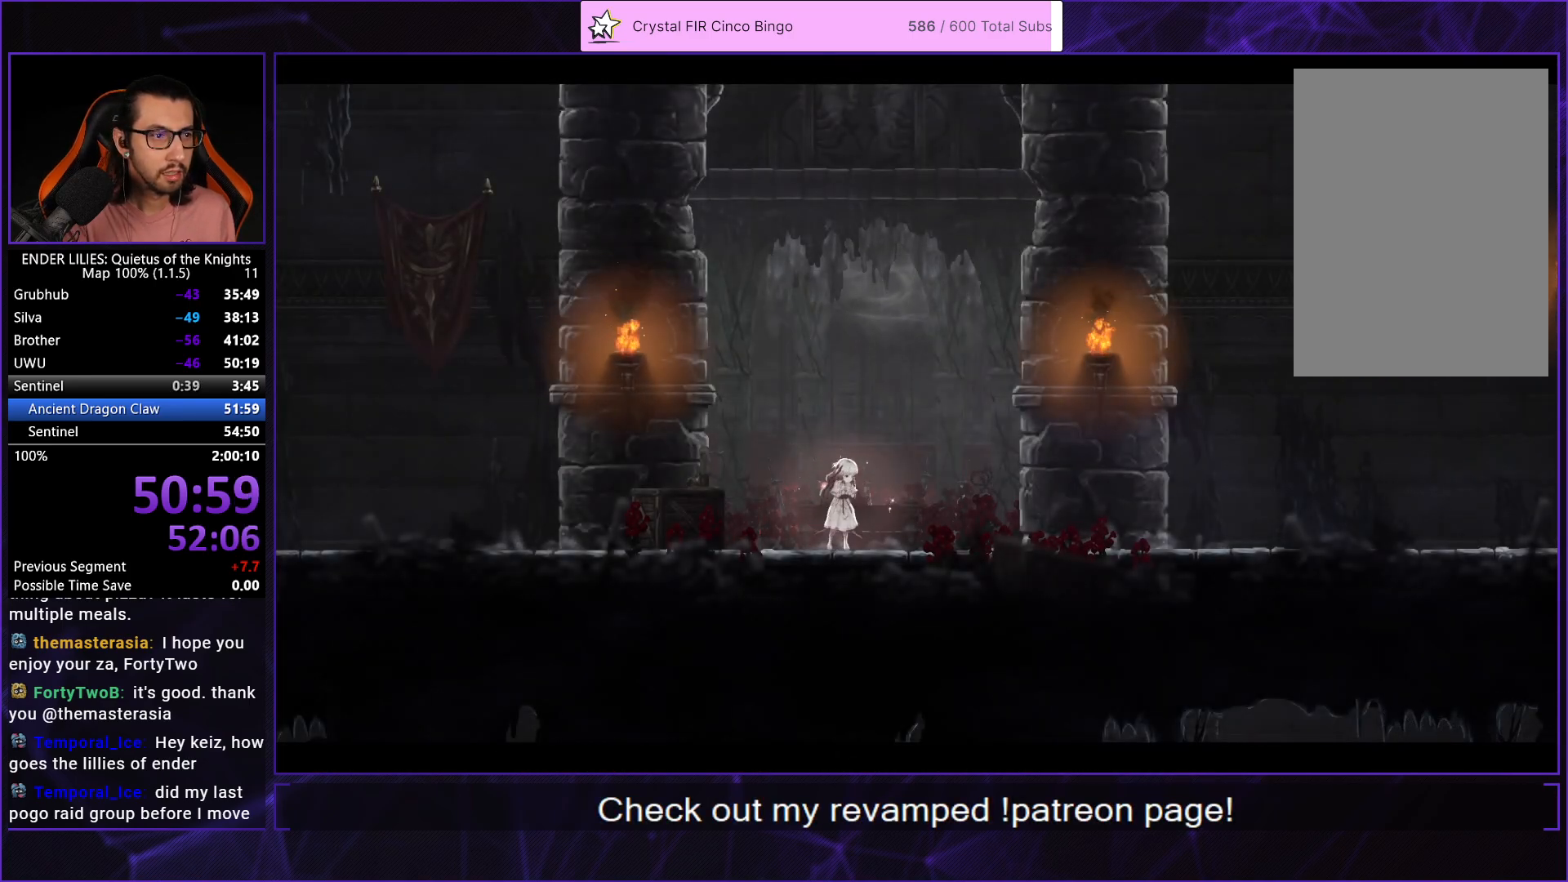
{"buttons": ["DPAD_RIGHT"], "left_stick": "center", "right_stick": "center", "events": []}
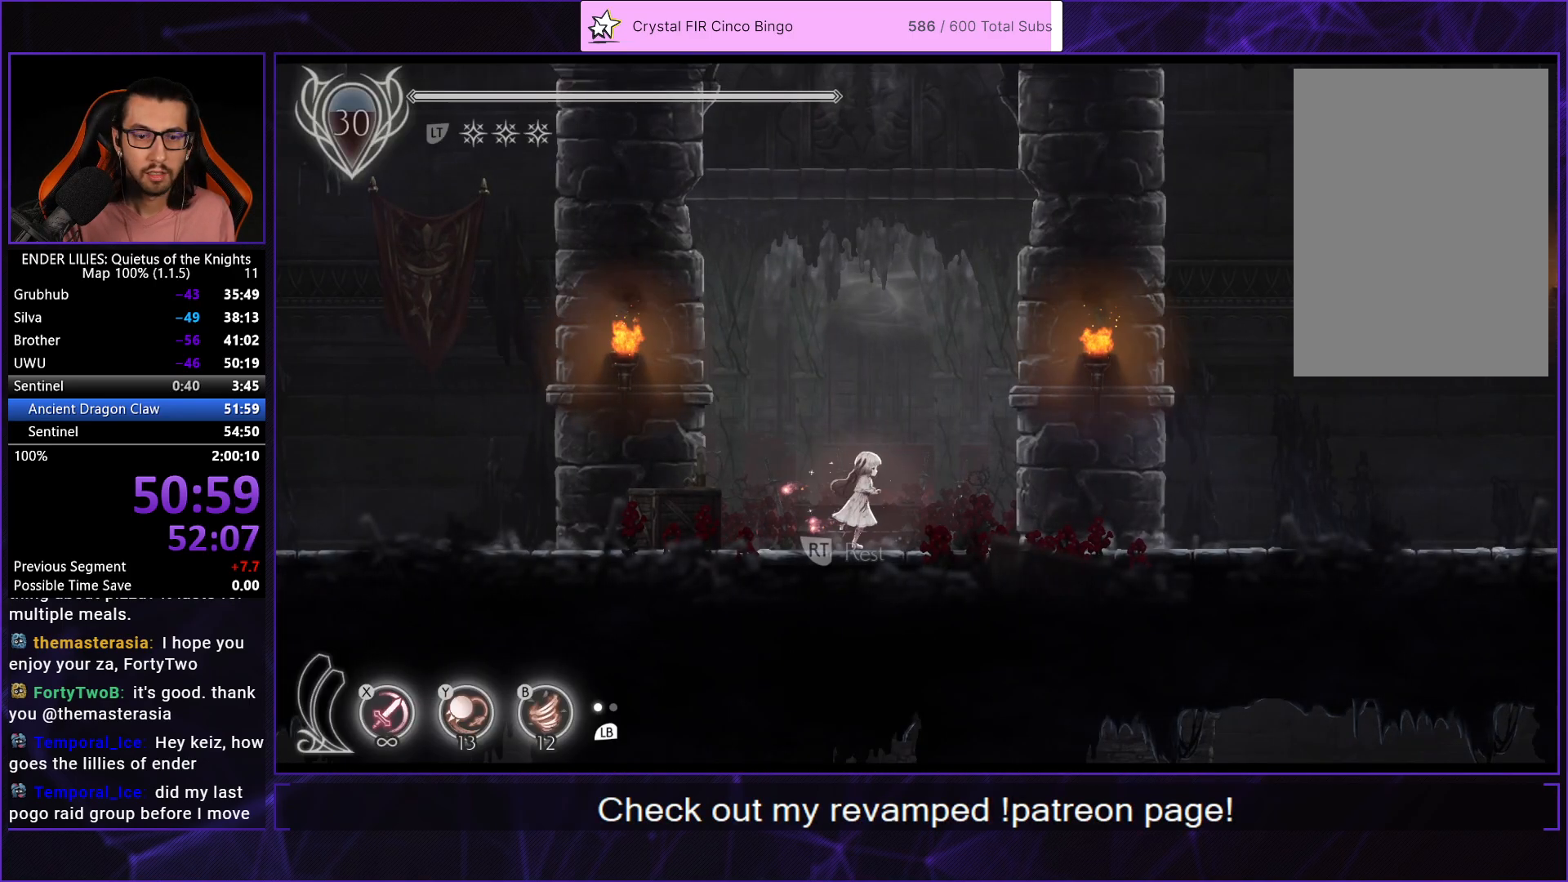
{"buttons": ["DPAD_RIGHT"], "left_stick": "center", "right_stick": "center", "events": [[150, "R1", "down"], [300, "R1", "up"], [300, "Y", "down"], [400, "R1", "down"], [450, "Y", "up"], [500, "R1", "up"]]}
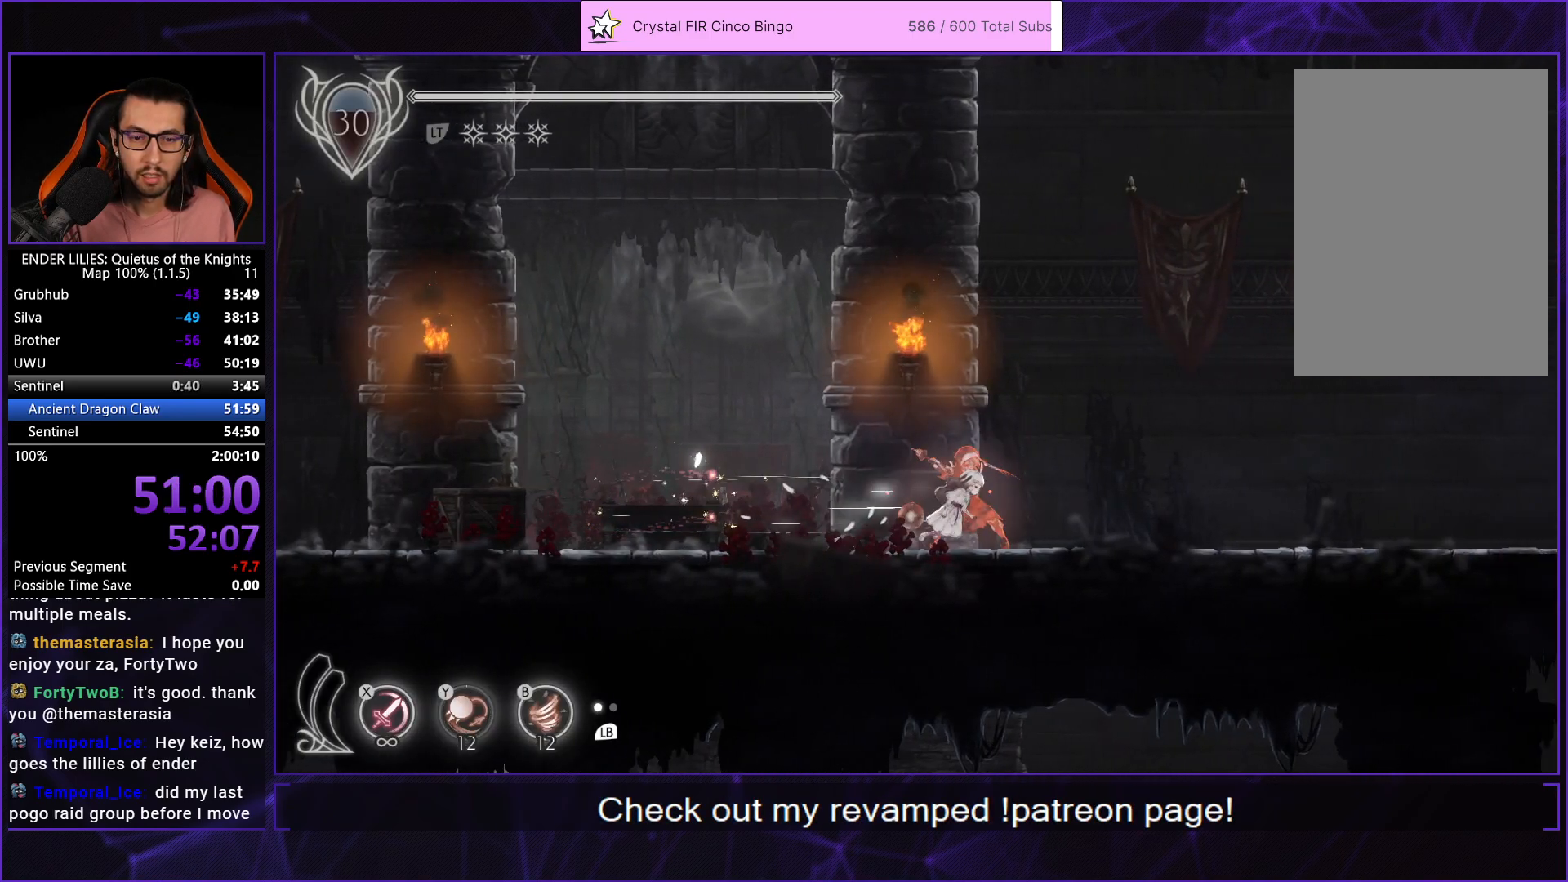
{"buttons": ["R1", "DPAD_RIGHT"], "left_stick": "center", "right_stick": "center", "events": [[67, "R1", "down"], [183, "B", "down"], [183, "R1", "up"], [283, "R1", "down"], [300, "B", "up"], [383, "R1", "up"], [433, "R1", "down"]]}
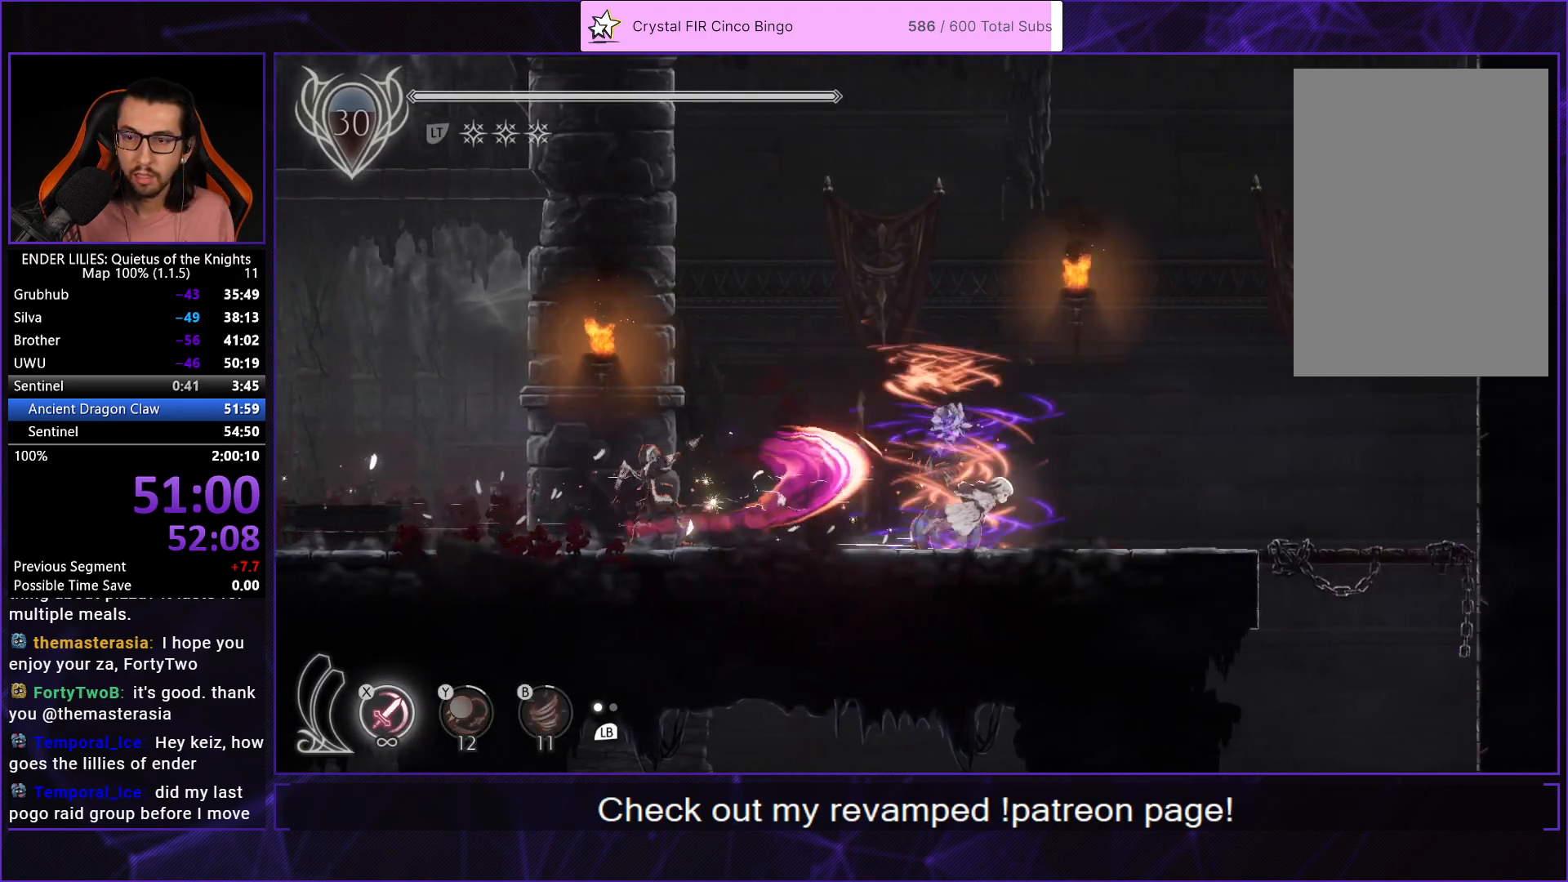
{"buttons": ["R1", "DPAD_RIGHT"], "left_stick": "center", "right_stick": "center", "events": [[50, "R1", "up"], [100, "R1", "down"], [217, "R1", "up"], [283, "R1", "down"]]}
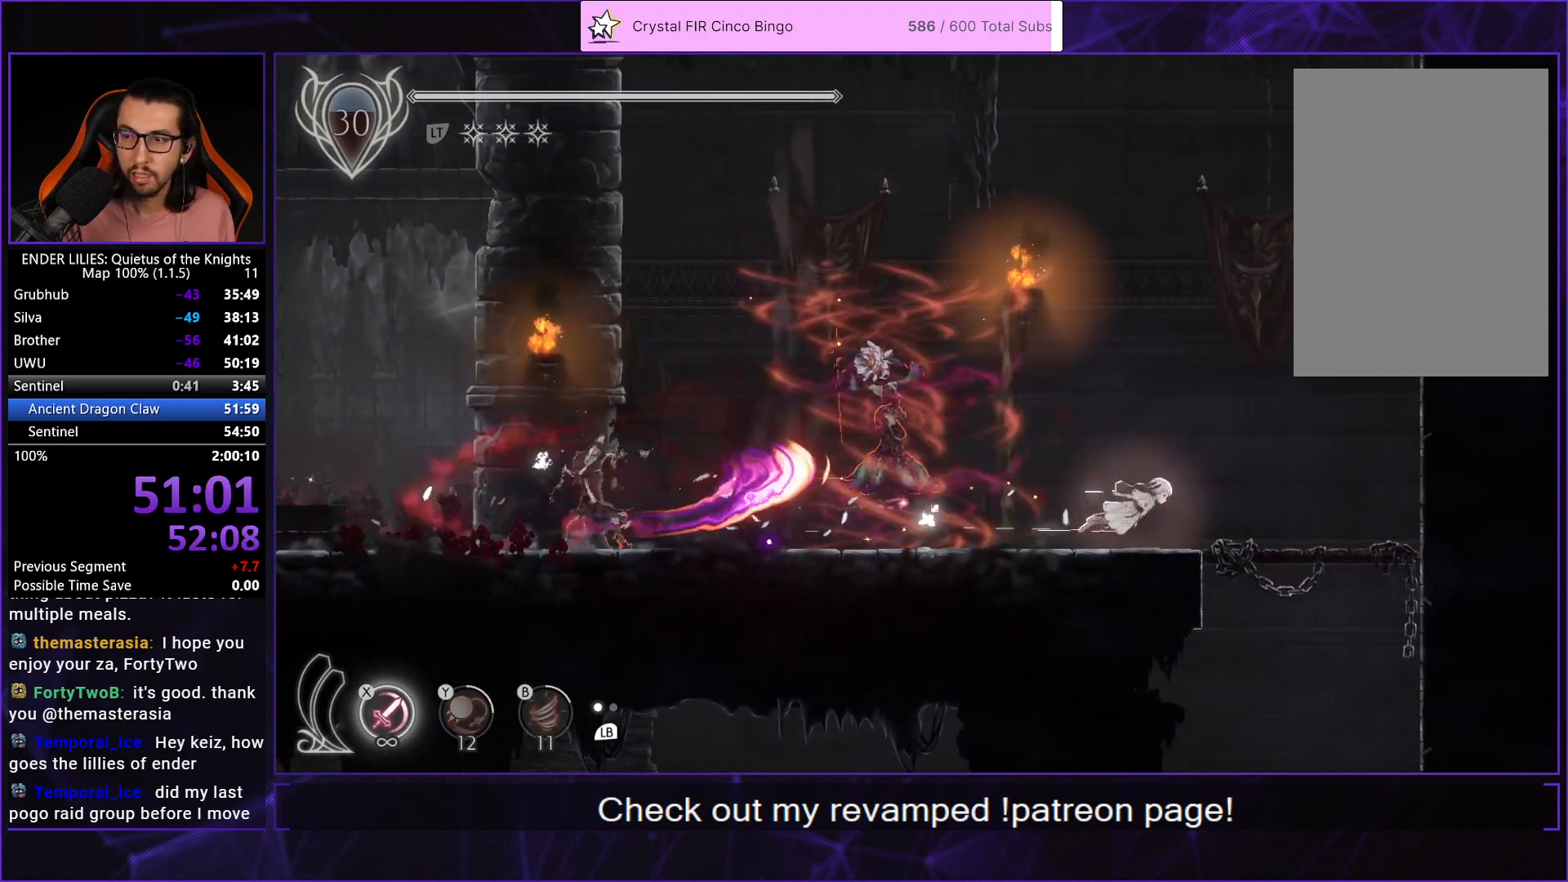
{"buttons": ["DPAD_DOWN"], "left_stick": "center", "right_stick": "center", "events": [[117, "DPAD_DOWN", "down"], [117, "R1", "up"], [150, "DPAD_RIGHT", "up"], [183, "A", "down"], [317, "A", "up"]]}
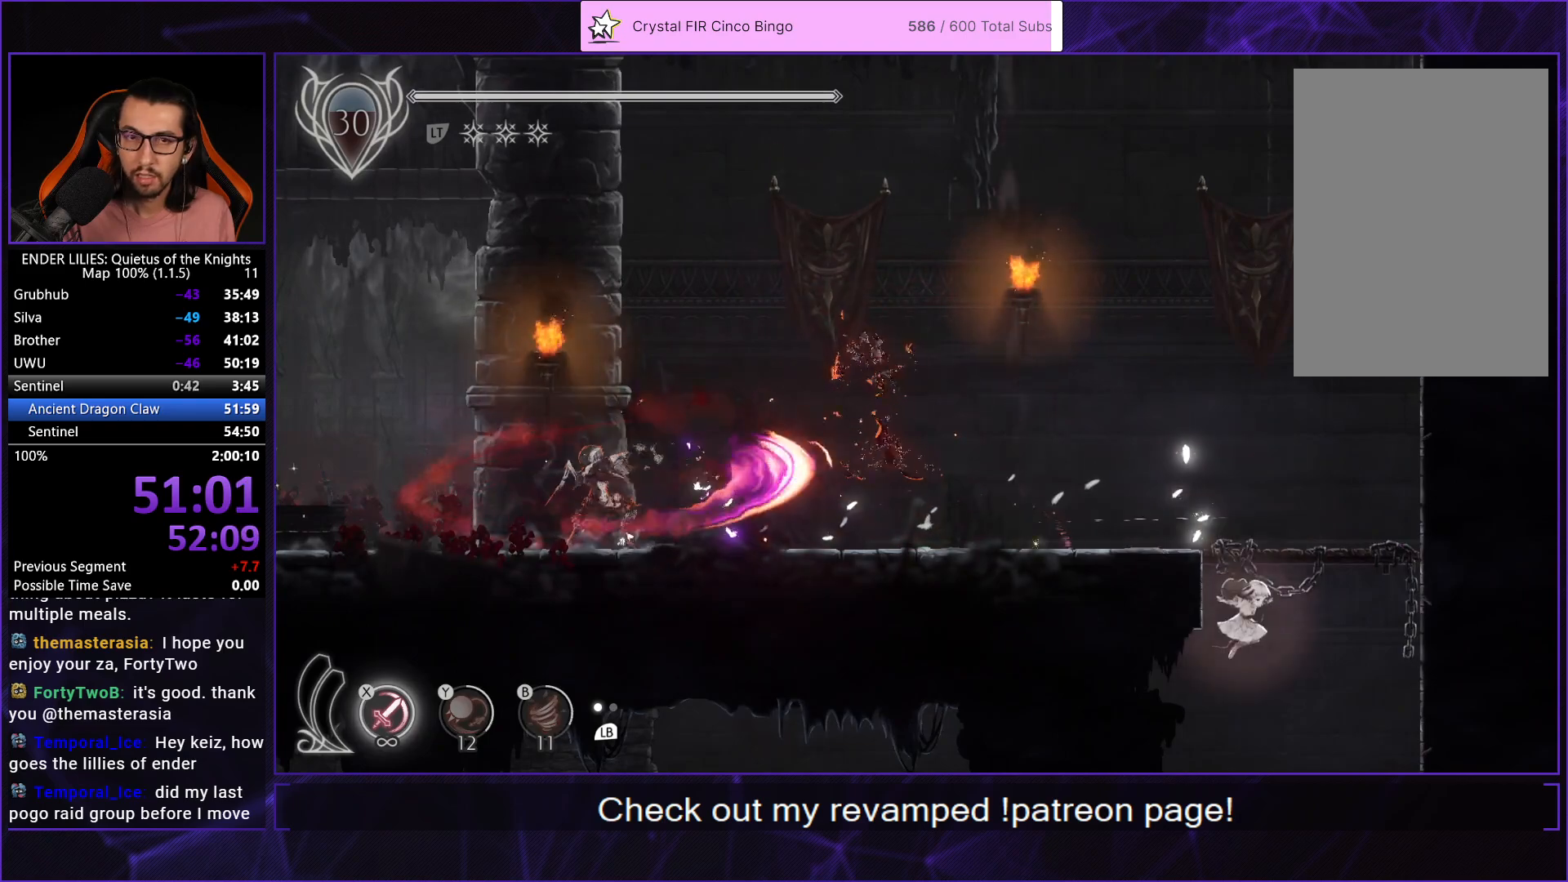
{"buttons": ["DPAD_DOWN"], "left_stick": "center", "right_stick": "center", "events": [[450, "A", "down"], [500, "A", "up"]]}
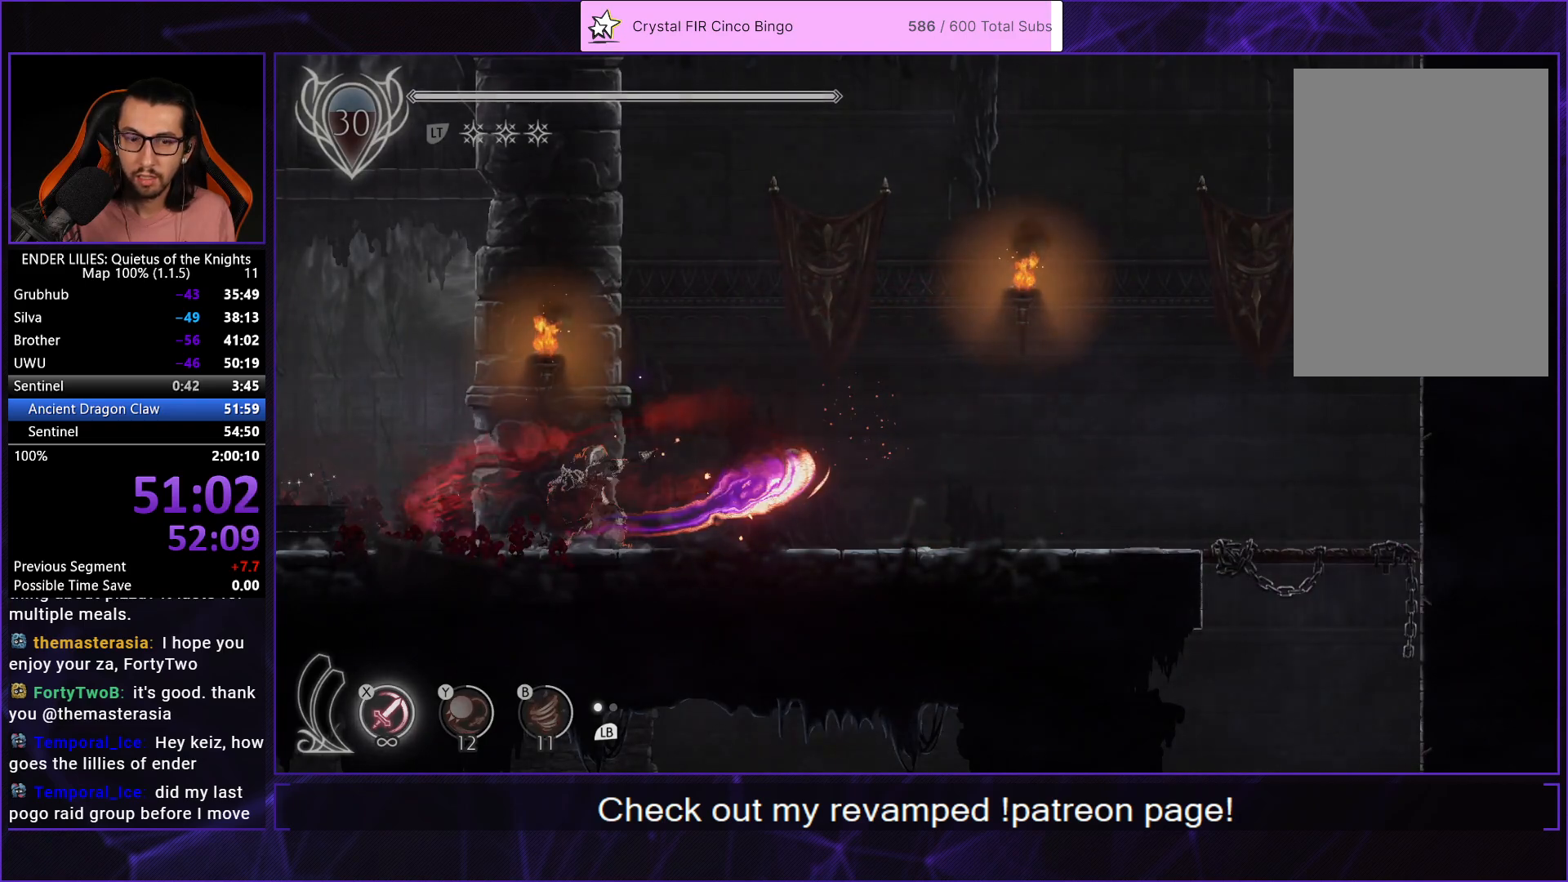
{"buttons": ["A", "DPAD_DOWN"], "left_stick": "center", "right_stick": "center", "events": [[100, "A", "down"], [183, "A", "up"], [267, "A", "down"], [367, "A", "up"], [450, "A", "down"]]}
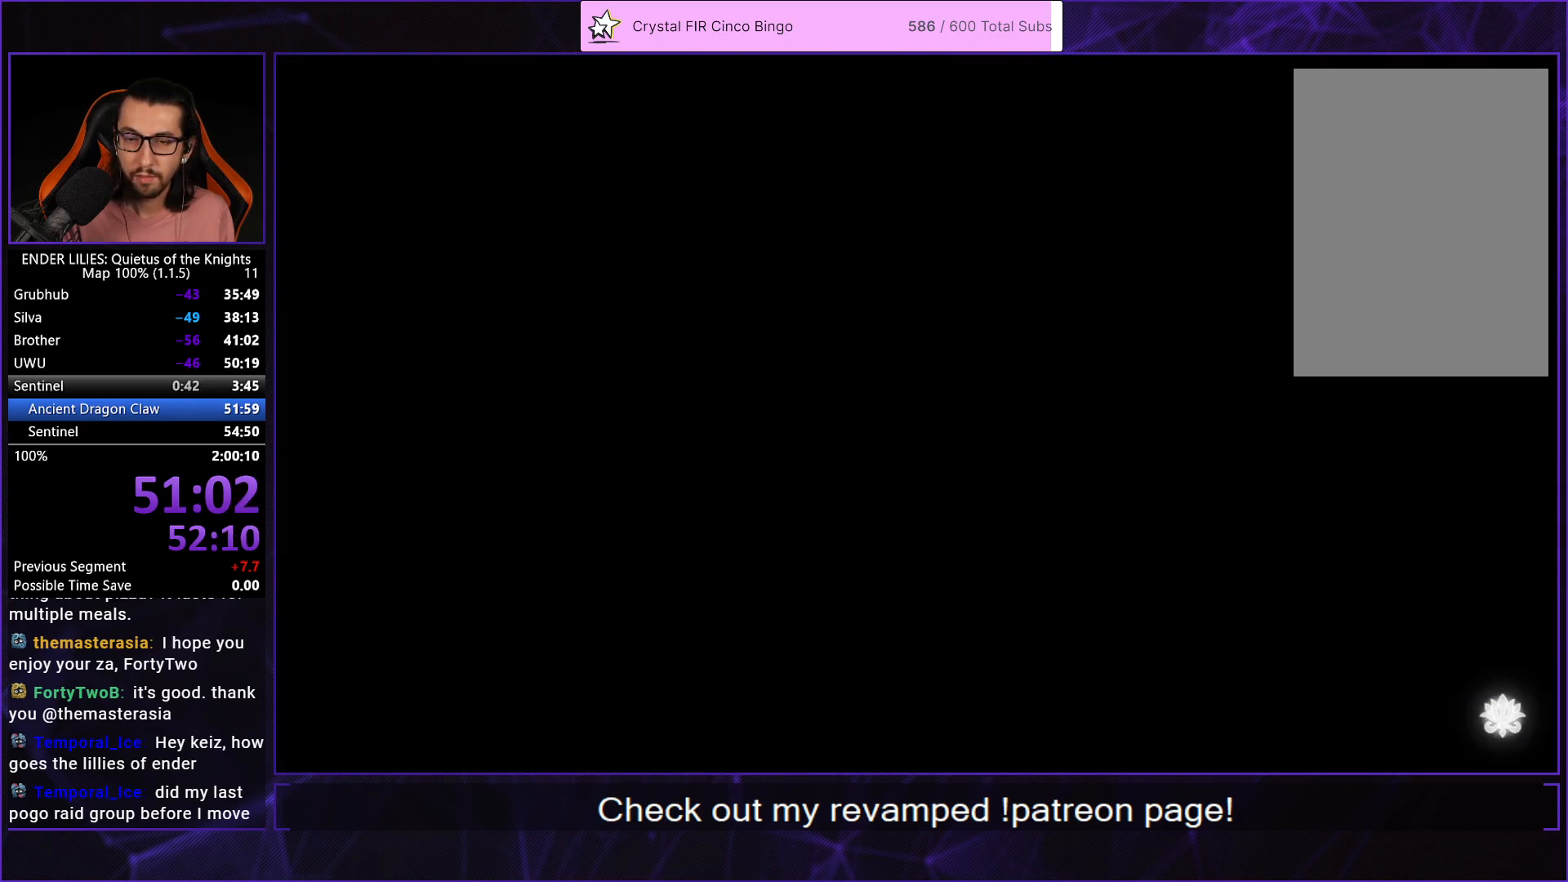
{"buttons": ["A", "DPAD_DOWN"], "left_stick": "center", "right_stick": "center", "events": [[33, "A", "up"], [117, "A", "down"], [217, "A", "up"], [300, "A", "down"], [400, "A", "up"], [500, "A", "down"]]}
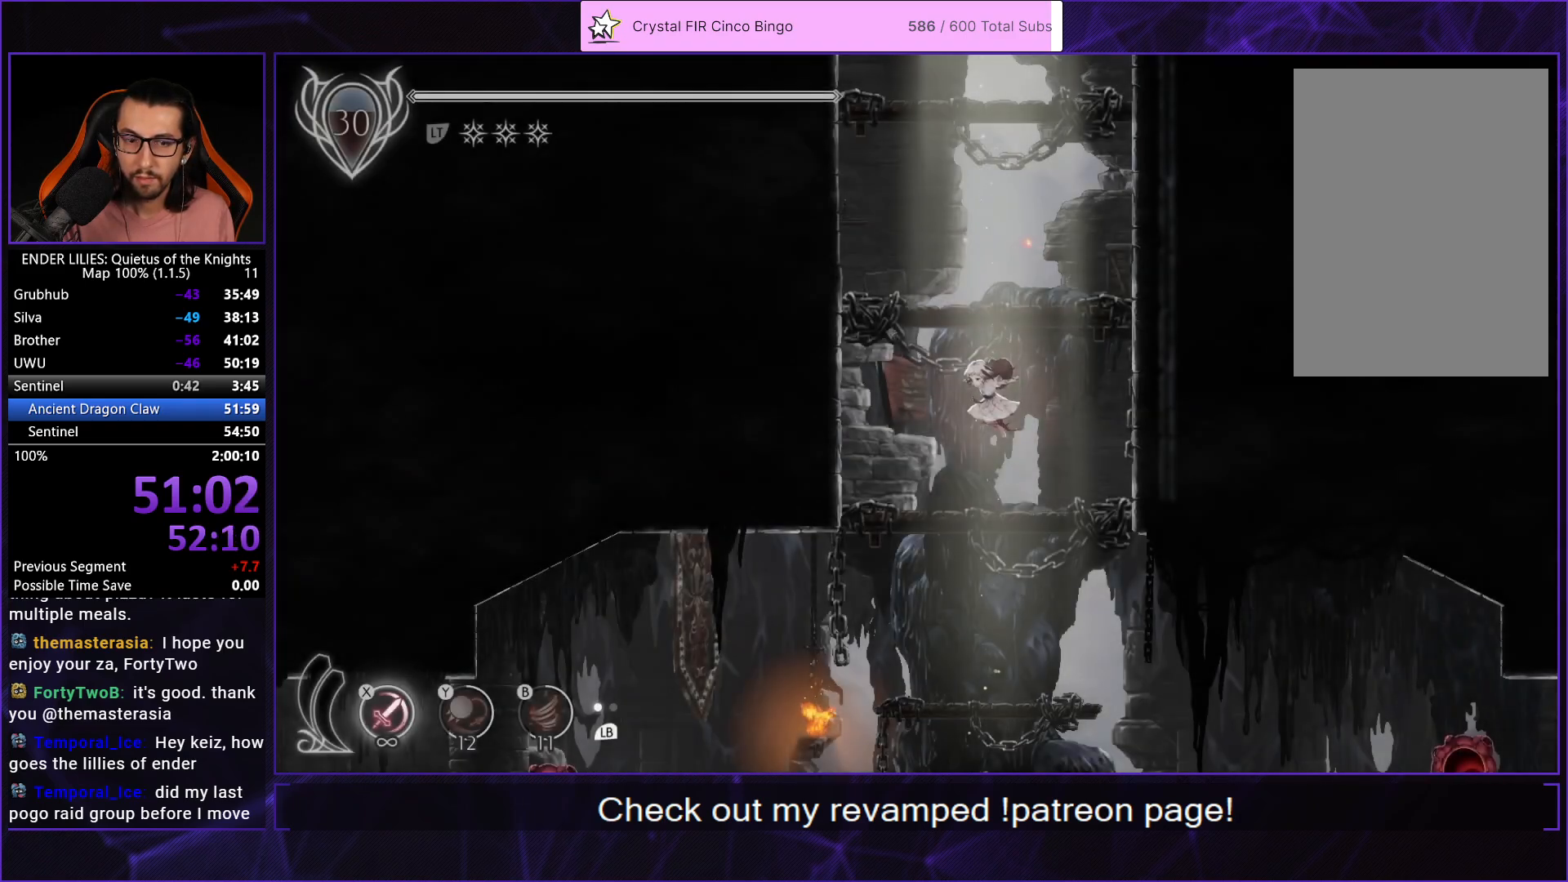
{"buttons": ["DPAD_DOWN"], "left_stick": "center", "right_stick": "center", "events": [[100, "A", "up"], [183, "A", "down"], [283, "A", "up"], [367, "A", "down"], [467, "A", "up"]]}
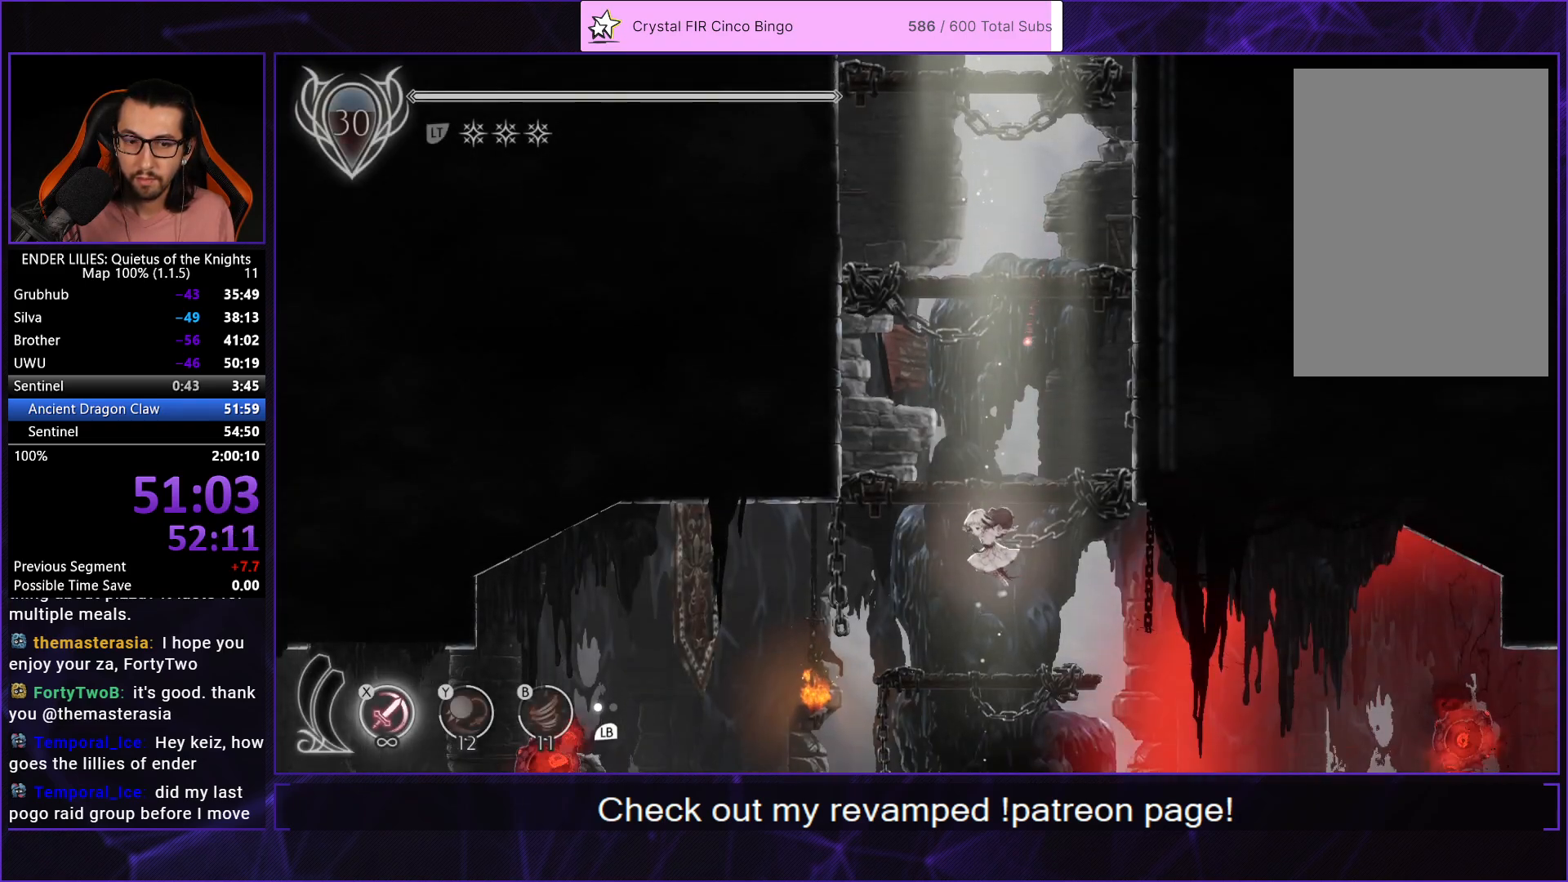
{"buttons": ["A", "DPAD_DOWN"], "left_stick": "center", "right_stick": "center", "events": [[67, "A", "down"], [150, "A", "up"], [233, "A", "down"], [333, "A", "up"], [417, "A", "down"]]}
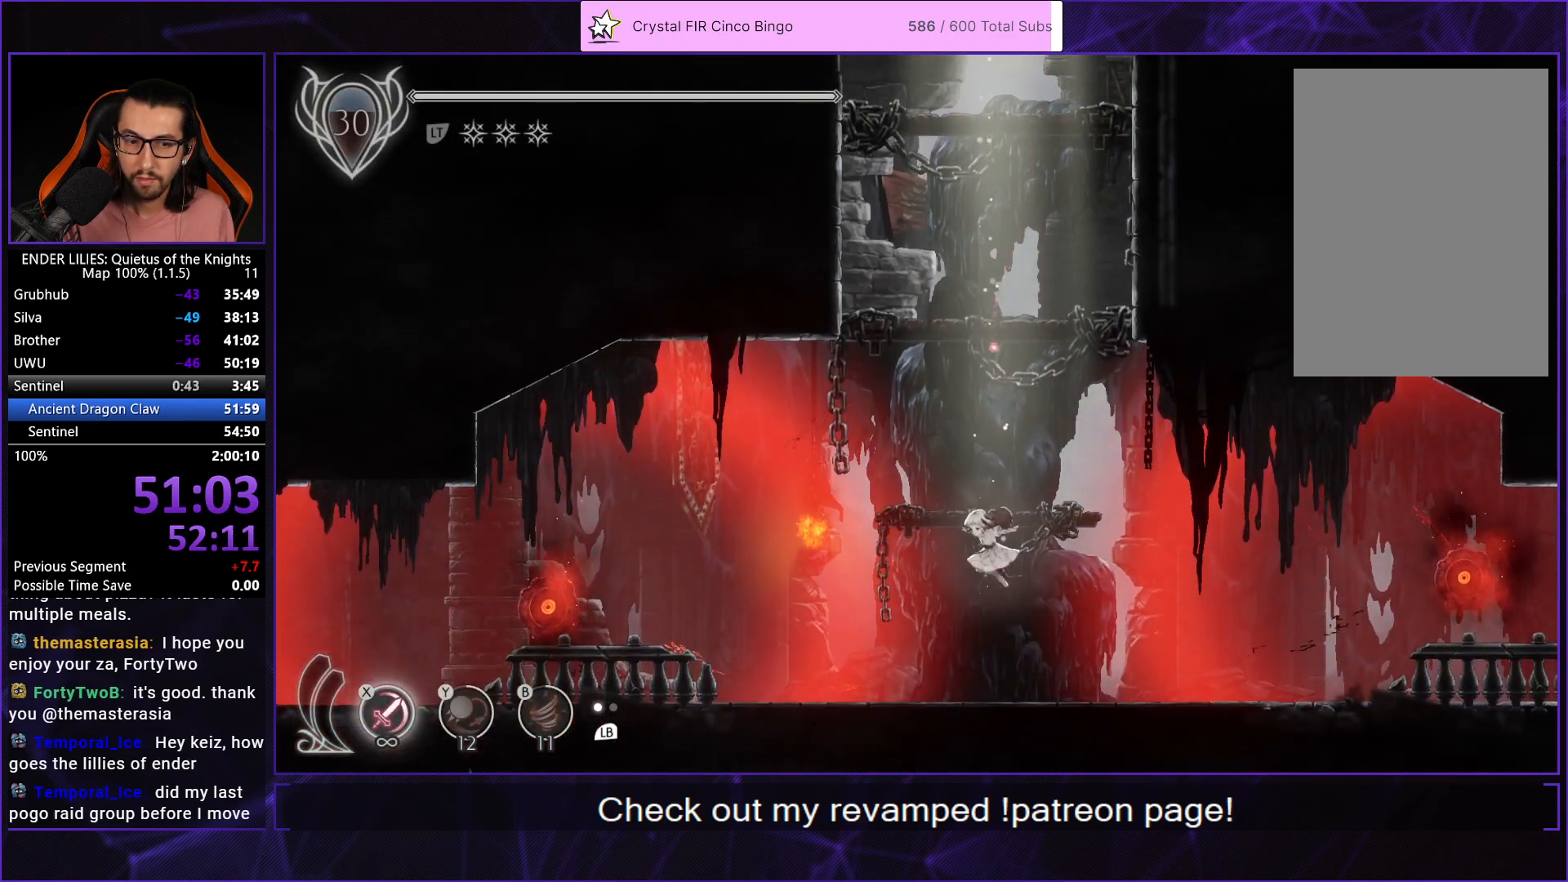
{"buttons": ["R1", "DPAD_RIGHT"], "left_stick": "center", "right_stick": "center", "events": [[67, "DPAD_DOWN", "up"], [83, "A", "up"], [217, "DPAD_RIGHT", "down"], [500, "R1", "down"]]}
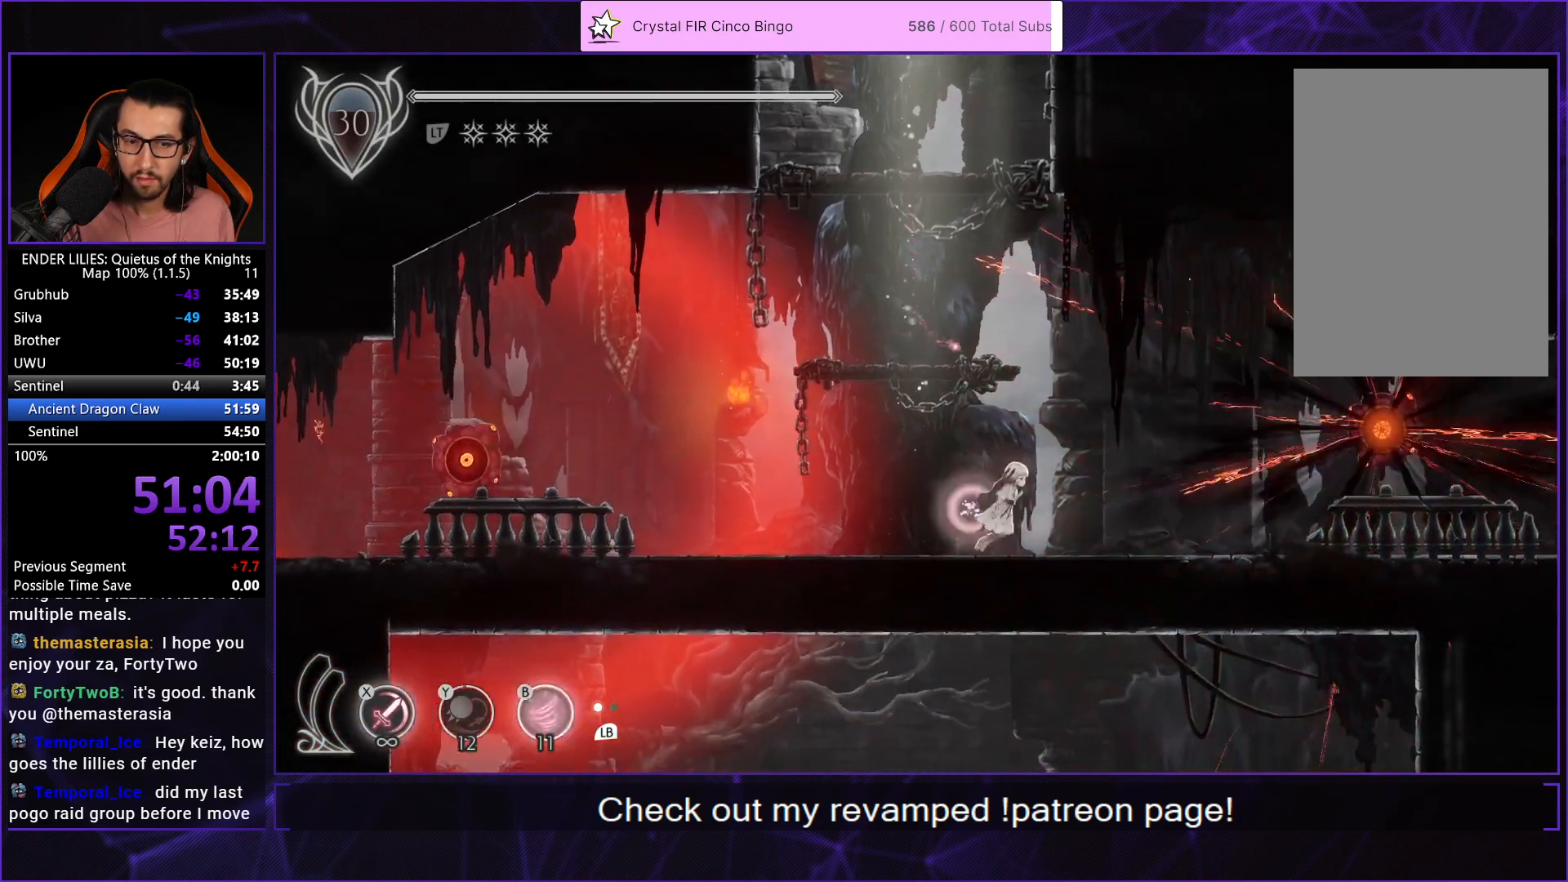
{"buttons": ["B", "R1", "DPAD_RIGHT"], "left_stick": "center", "right_stick": "center", "events": [[150, "R1", "up"], [167, "Y", "down"], [250, "R1", "down"], [250, "Y", "up"], [367, "R1", "up"], [417, "R1", "down"], [467, "B", "down"]]}
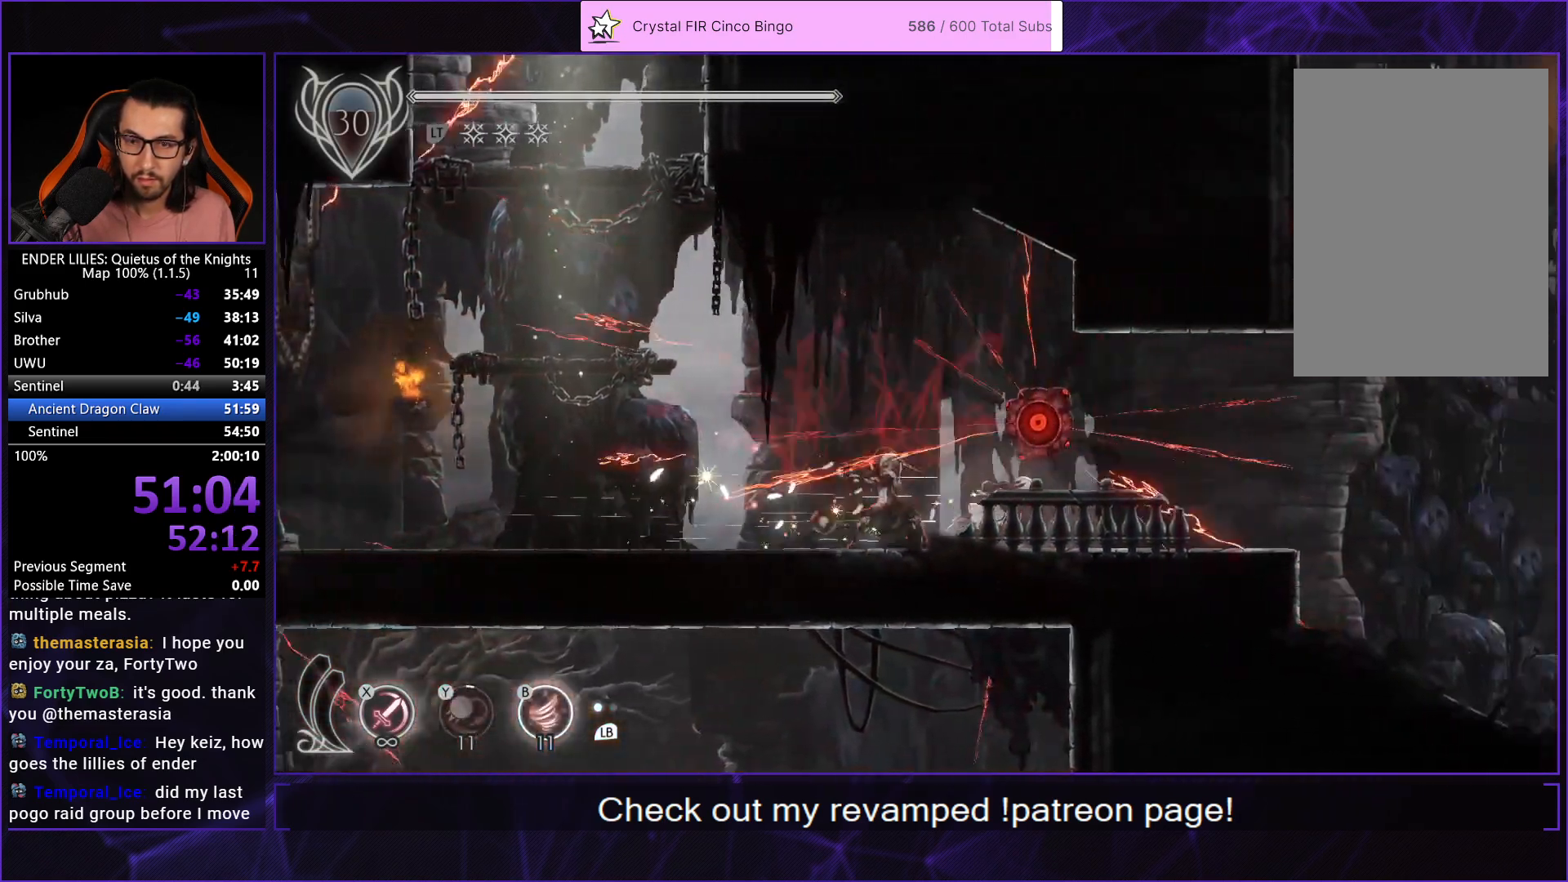
{"buttons": ["R1", "DPAD_RIGHT"], "left_stick": "center", "right_stick": "center", "events": [[17, "R1", "up"], [83, "B", "up"], [83, "R1", "down"], [167, "R1", "up"], [233, "R1", "down"], [333, "R1", "up"], [383, "R1", "down"]]}